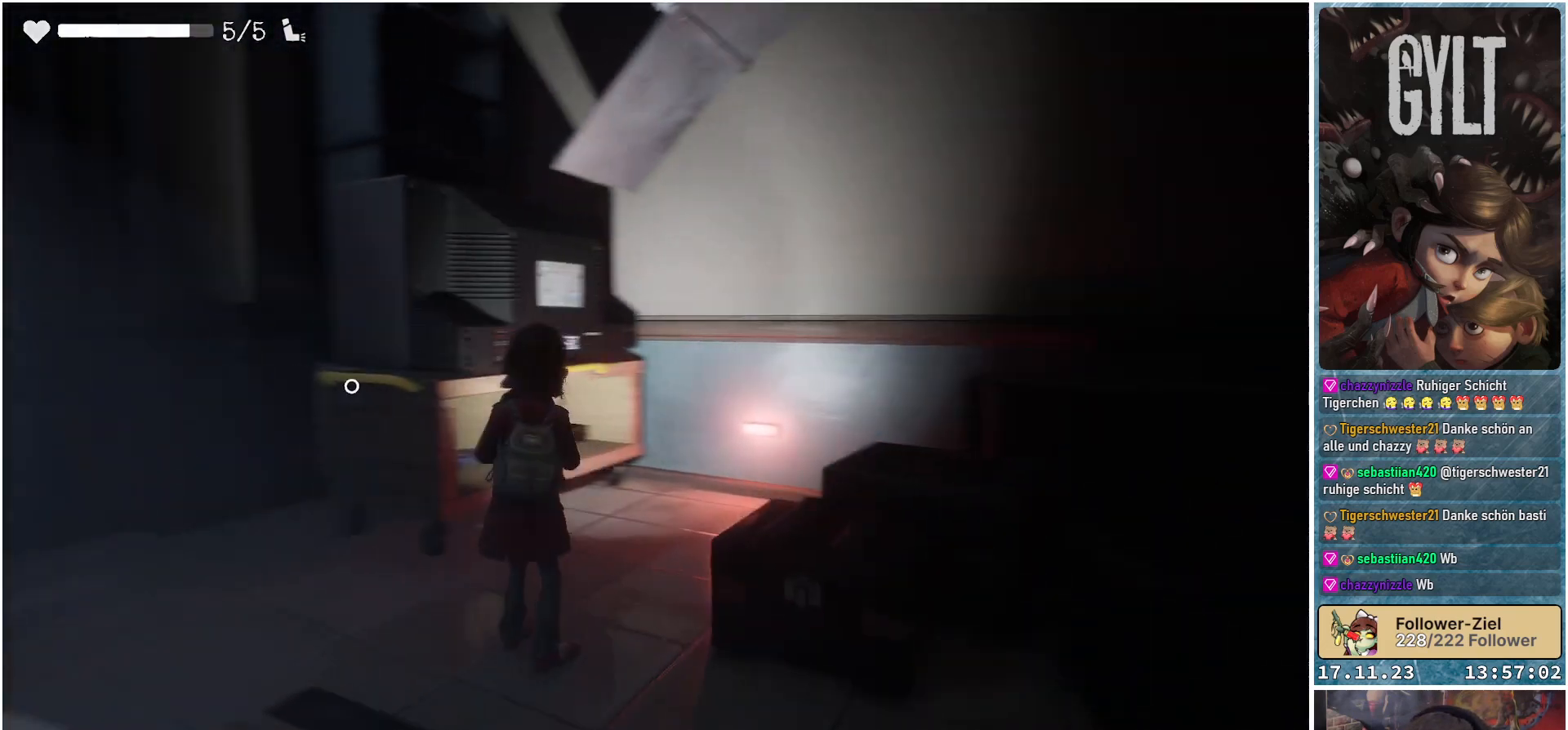
Gameplay with a controller (Xbox layout); each line is a JSON object with the inputs held at the frame after it. "events" lists button and stick changes between this image and that frame as [ms after this image, input, new state], when the widget could be followed in between.
{"buttons": [], "left_stick": "up-left", "right_stick": "down-right", "events": [[317, "right_stick", "down-right"], [383, "left_stick", "up-left"]]}
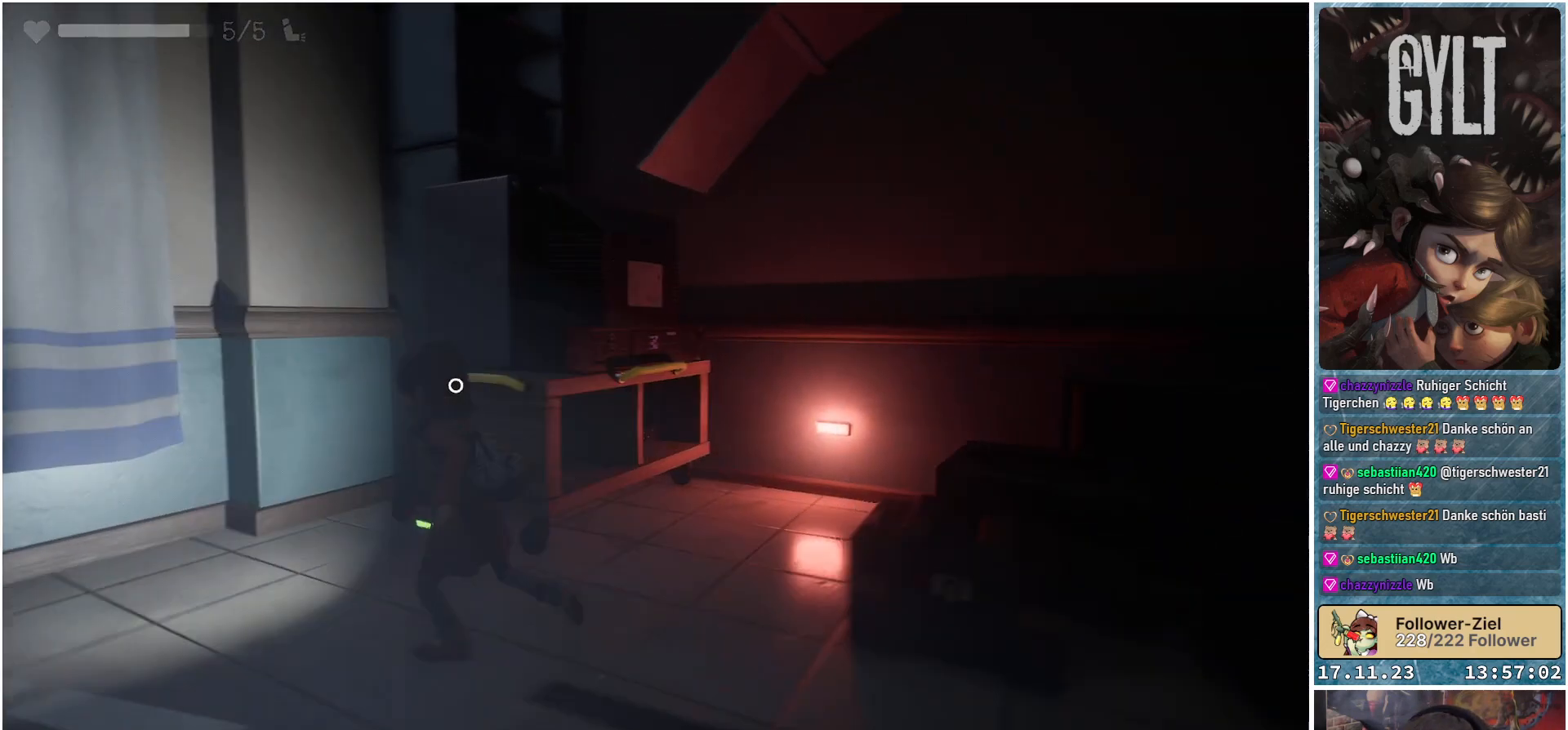
{"buttons": [], "left_stick": "up-left", "right_stick": "center", "events": [[417, "right_stick", "center"]]}
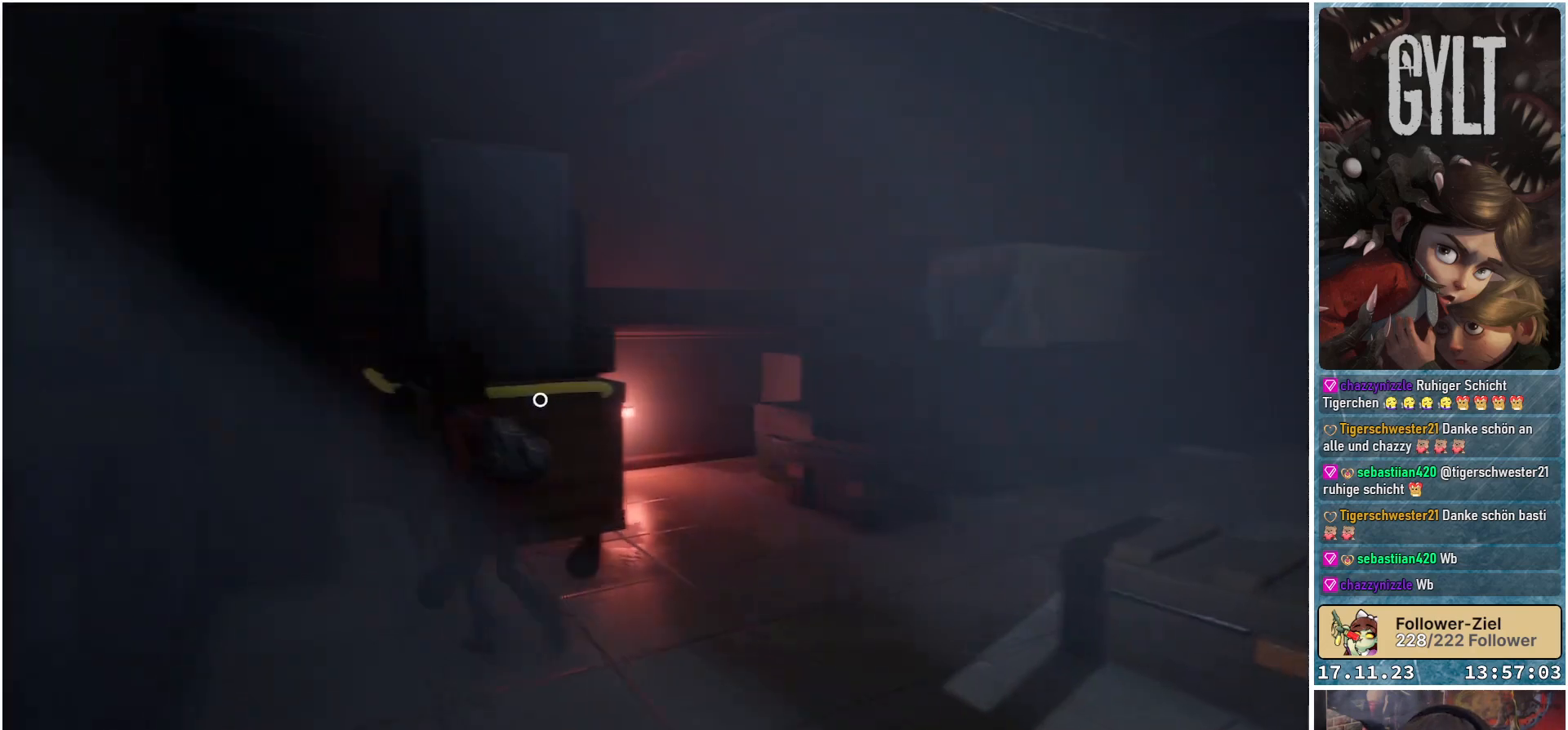
{"buttons": ["A"], "left_stick": "up-left", "right_stick": "center", "events": [[50, "left_stick", "up"], [333, "A", "down"], [367, "left_stick", "up-left"]]}
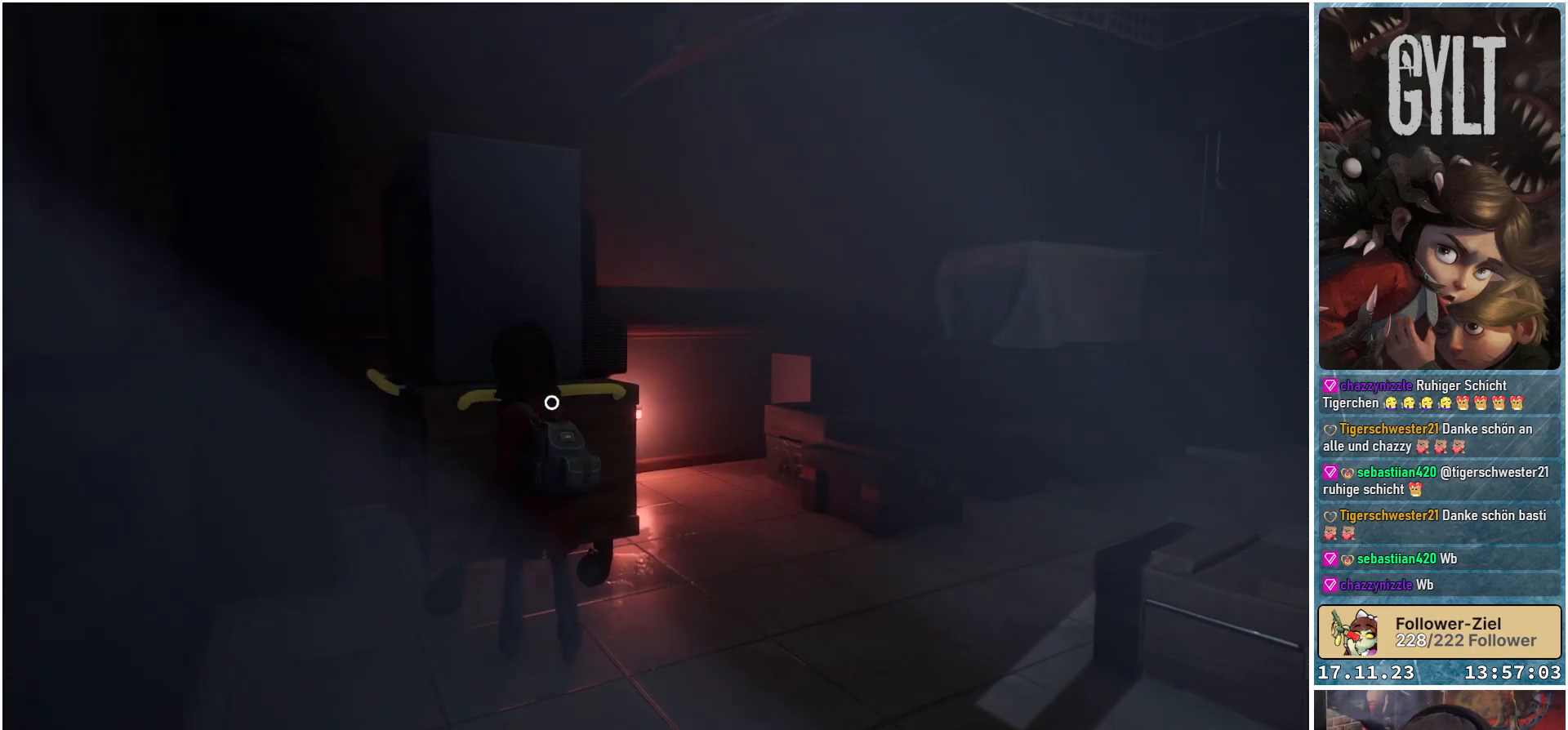
{"buttons": [], "left_stick": "up", "right_stick": "center", "events": [[50, "A", "up"], [50, "left_stick", "up"]]}
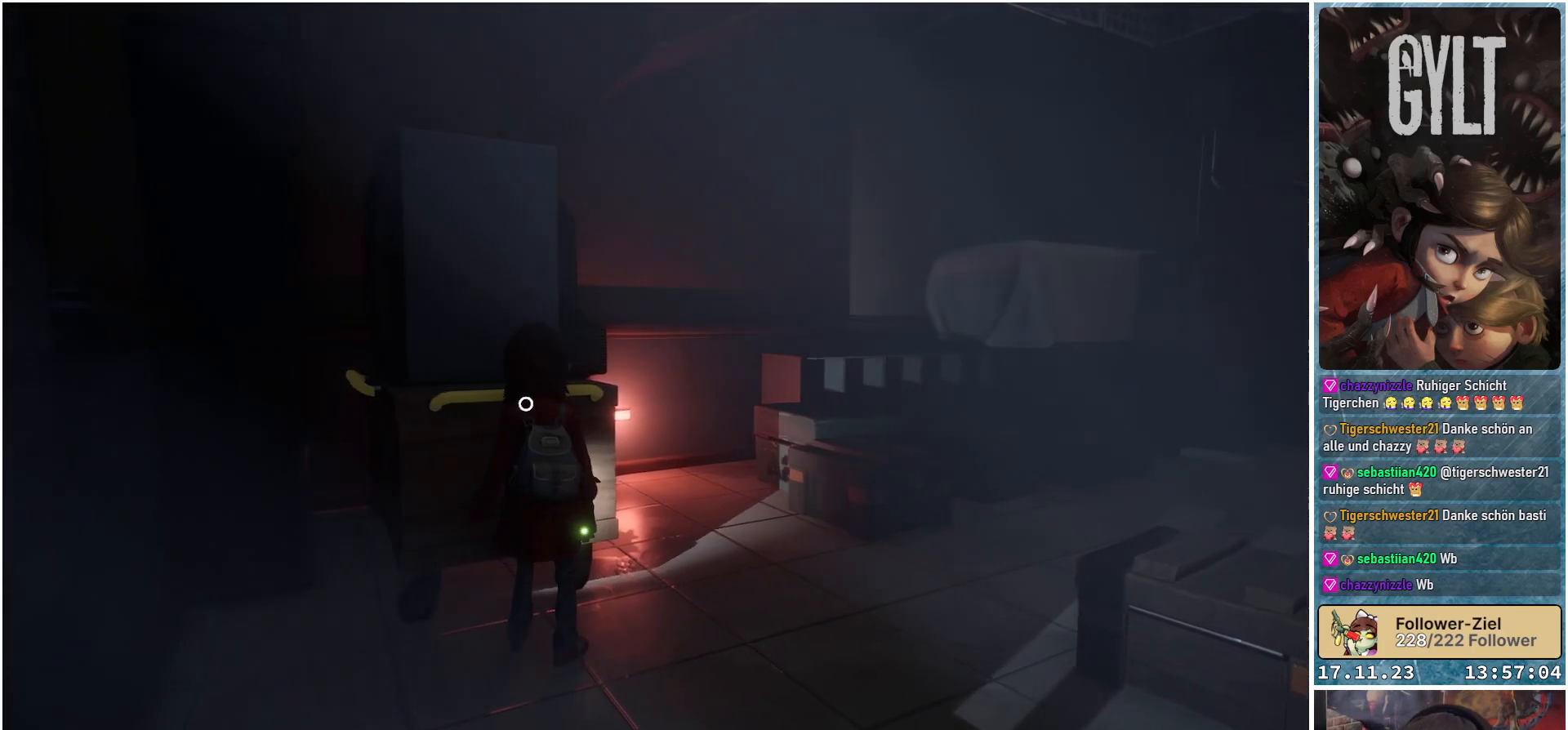
{"buttons": [], "left_stick": "center", "right_stick": "center", "events": [[50, "left_stick", "center"]]}
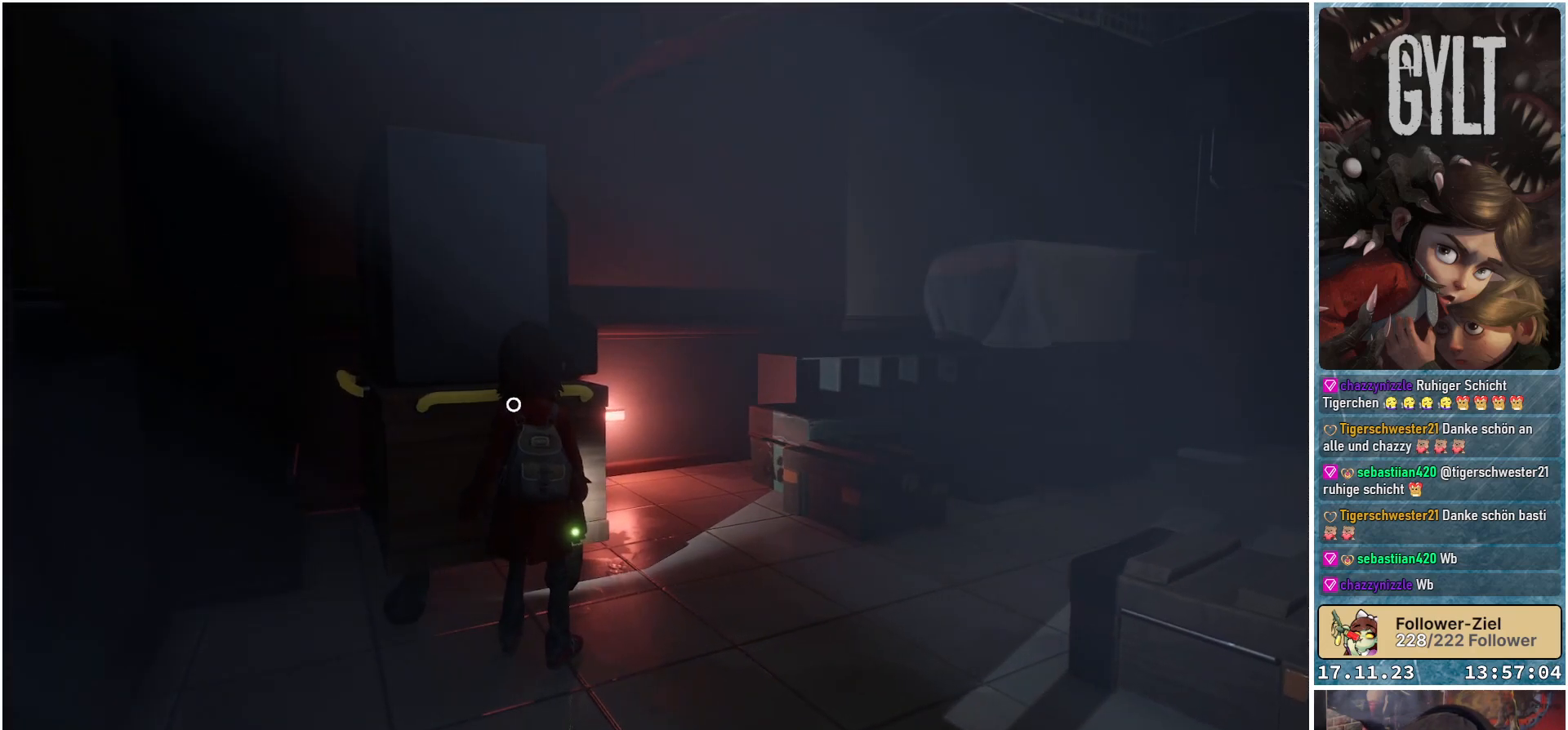
{"buttons": [], "left_stick": "center", "right_stick": "center", "events": [[100, "right_stick", "left"], [333, "right_stick", "center"]]}
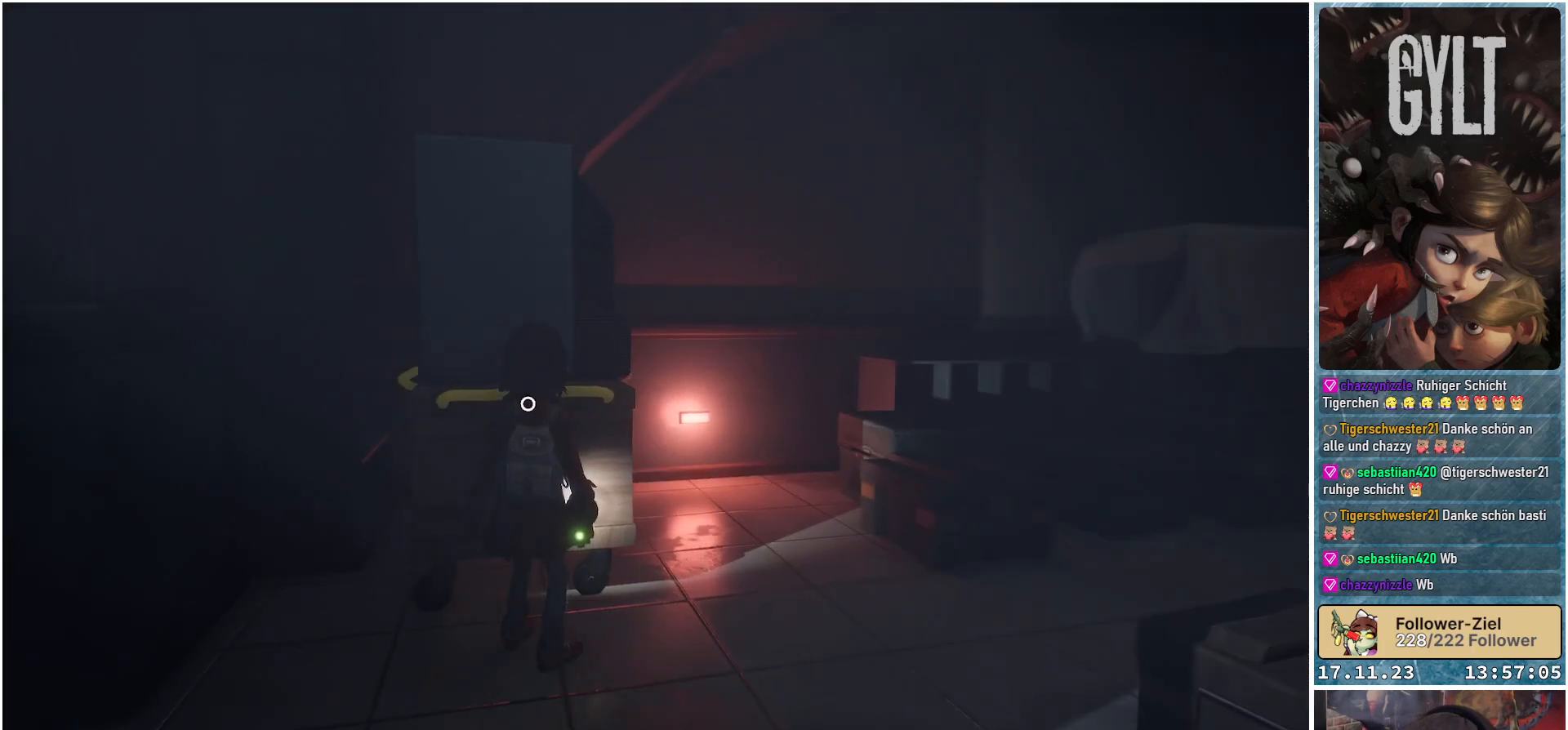
{"buttons": [], "left_stick": "down-right", "right_stick": "center", "events": [[283, "left_stick", "down-right"]]}
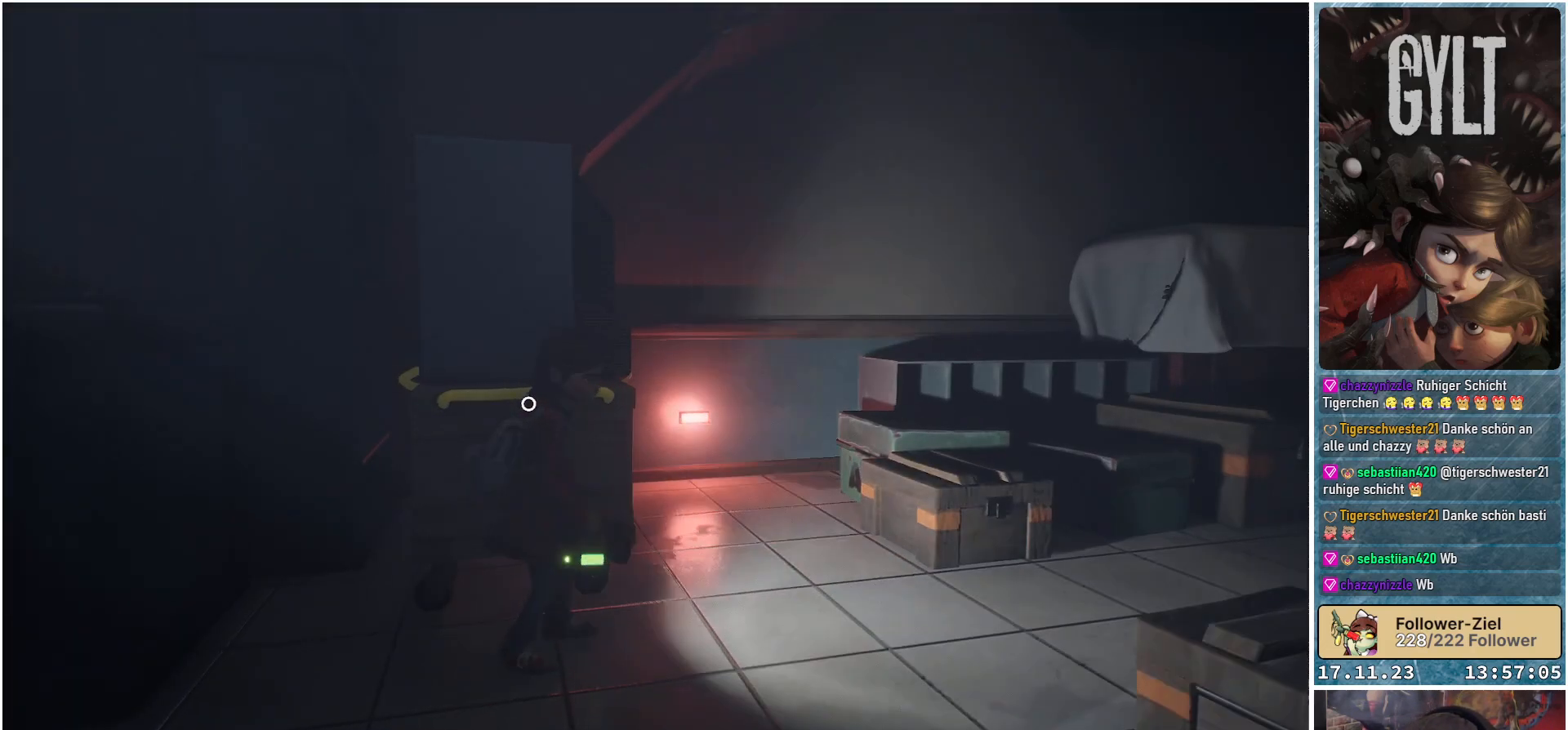
{"buttons": [], "left_stick": "down-right", "right_stick": "up", "events": [[133, "right_stick", "up"]]}
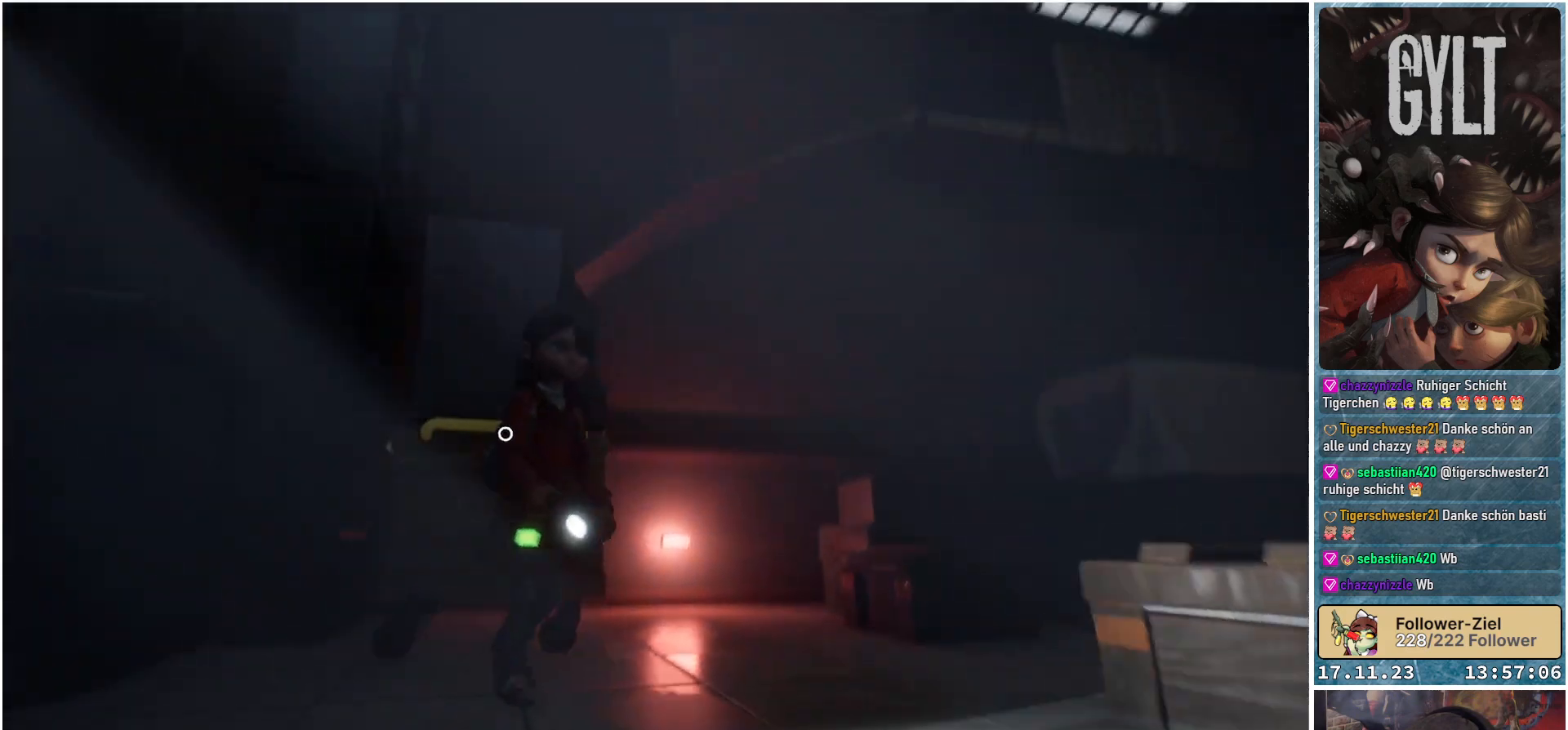
{"buttons": [], "left_stick": "down-right", "right_stick": "up-right", "events": [[33, "right_stick", "center"], [333, "right_stick", "up-right"]]}
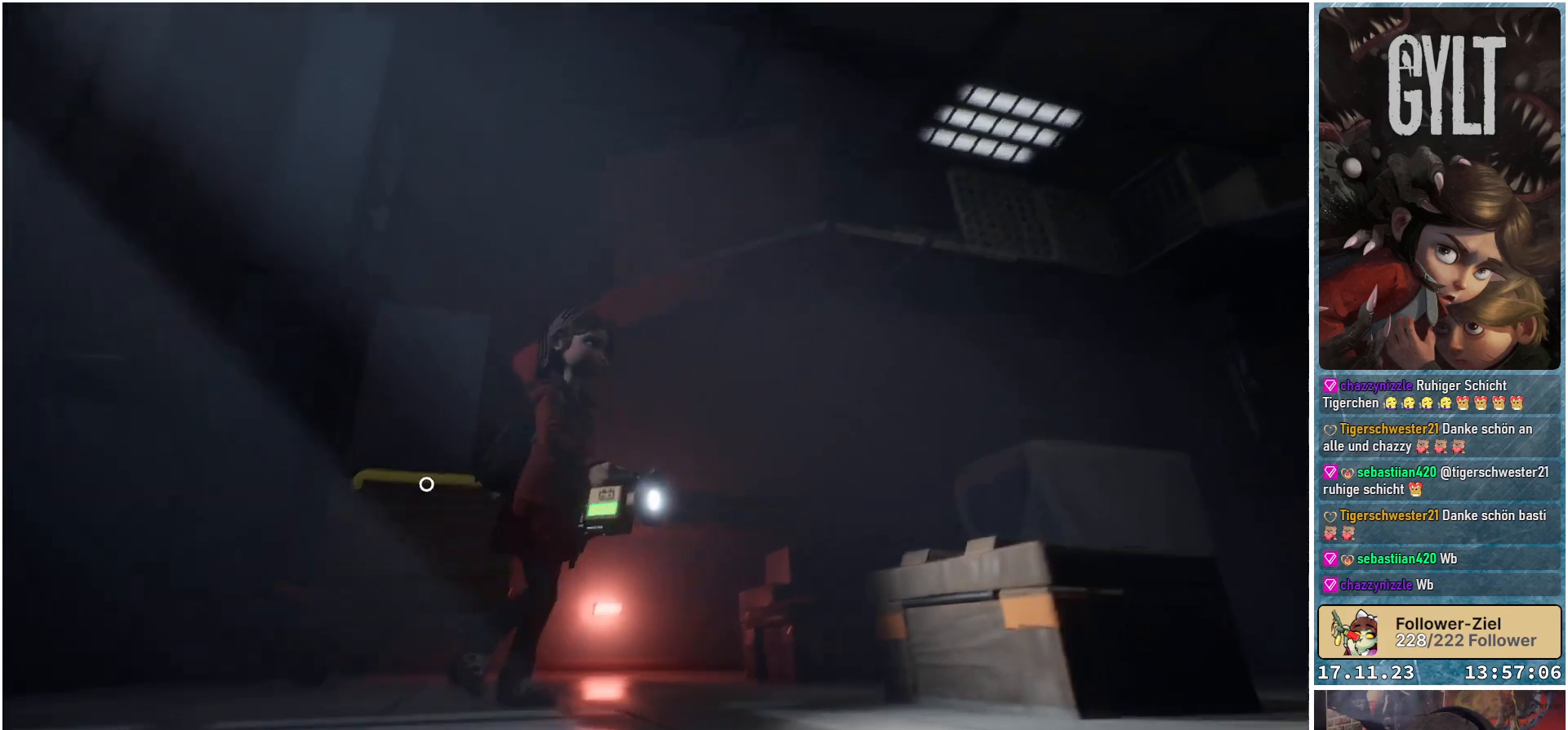
{"buttons": [], "left_stick": "center", "right_stick": "center", "events": [[17, "right_stick", "center"], [250, "left_stick", "center"]]}
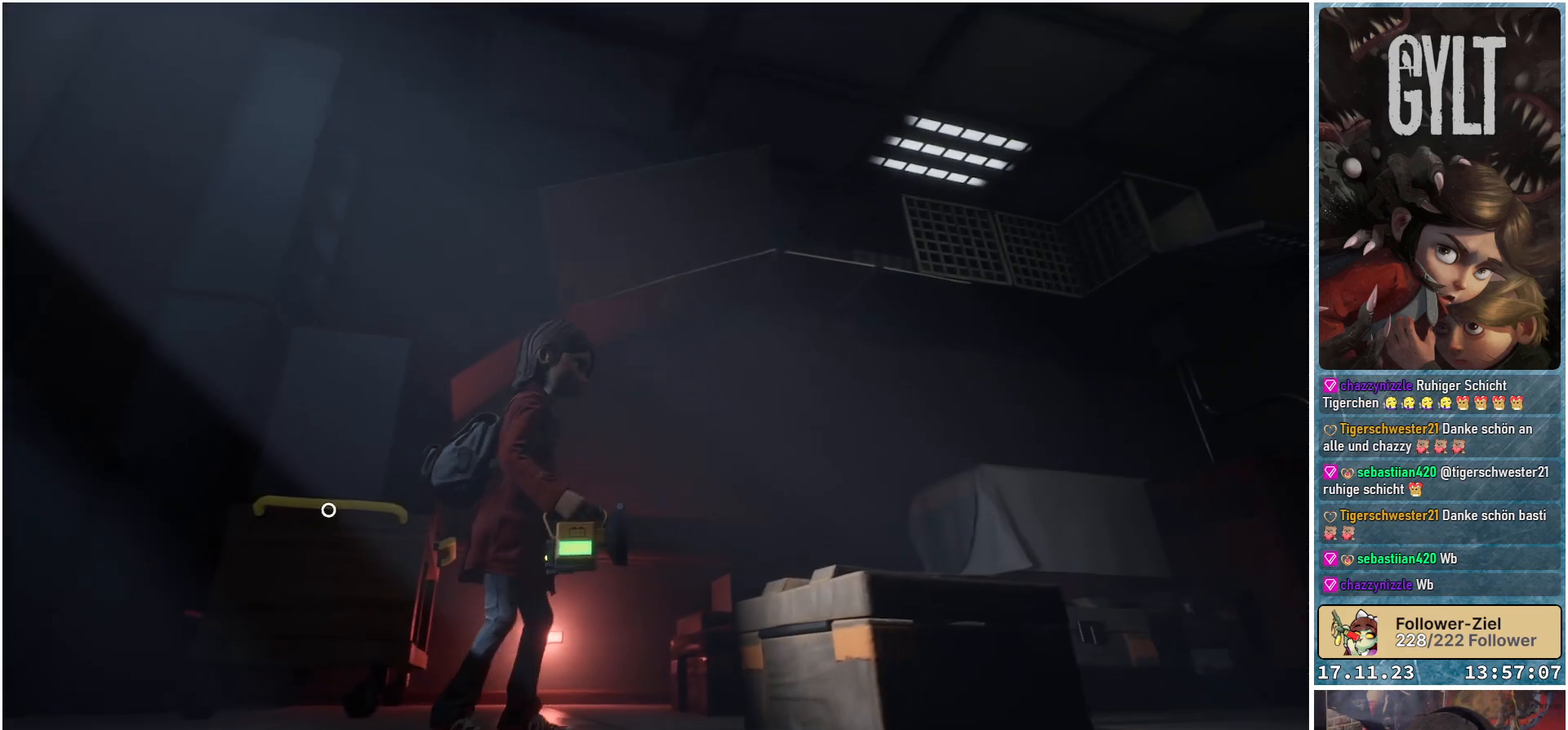
{"buttons": [], "left_stick": "center", "right_stick": "center", "events": []}
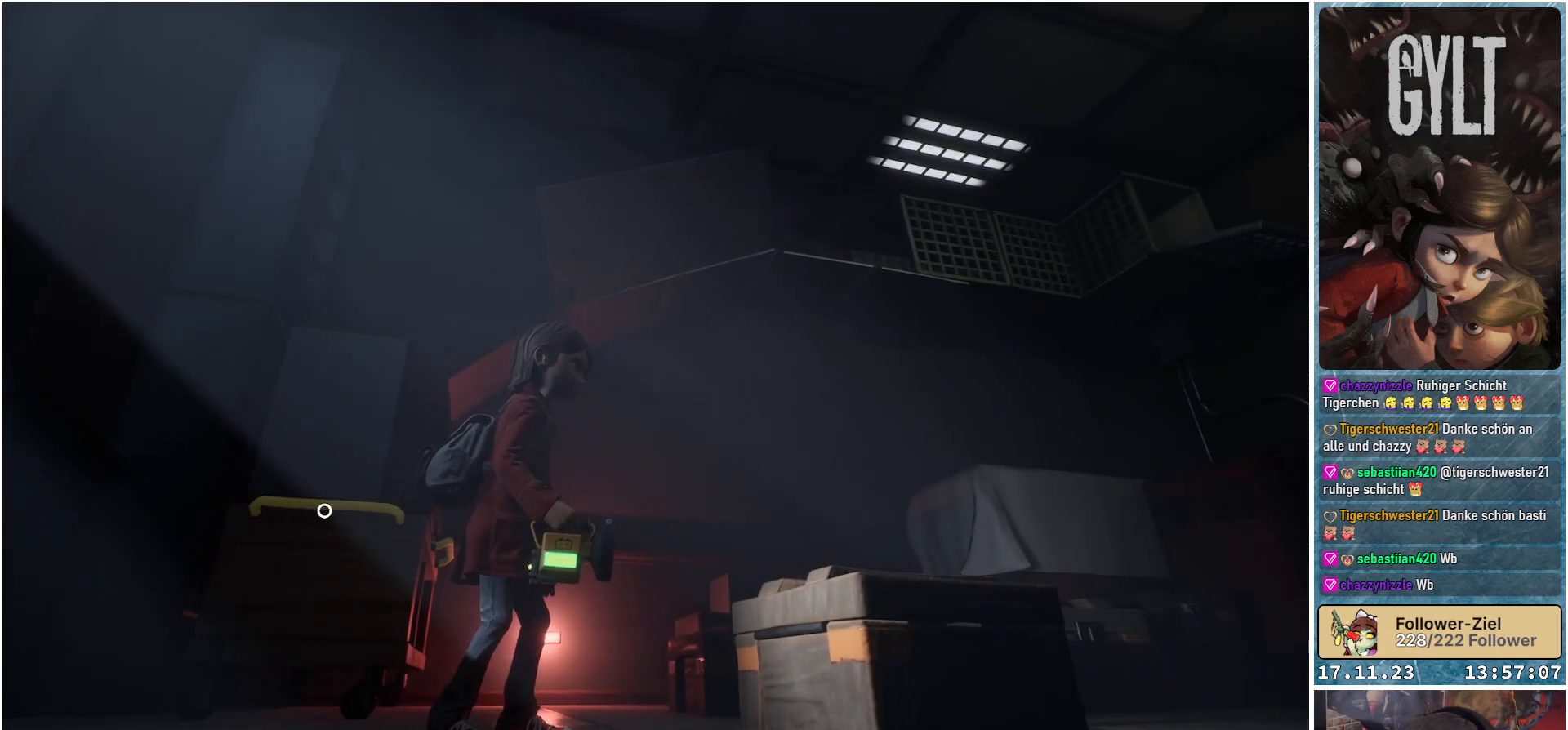
{"buttons": [], "left_stick": "center", "right_stick": "center", "events": []}
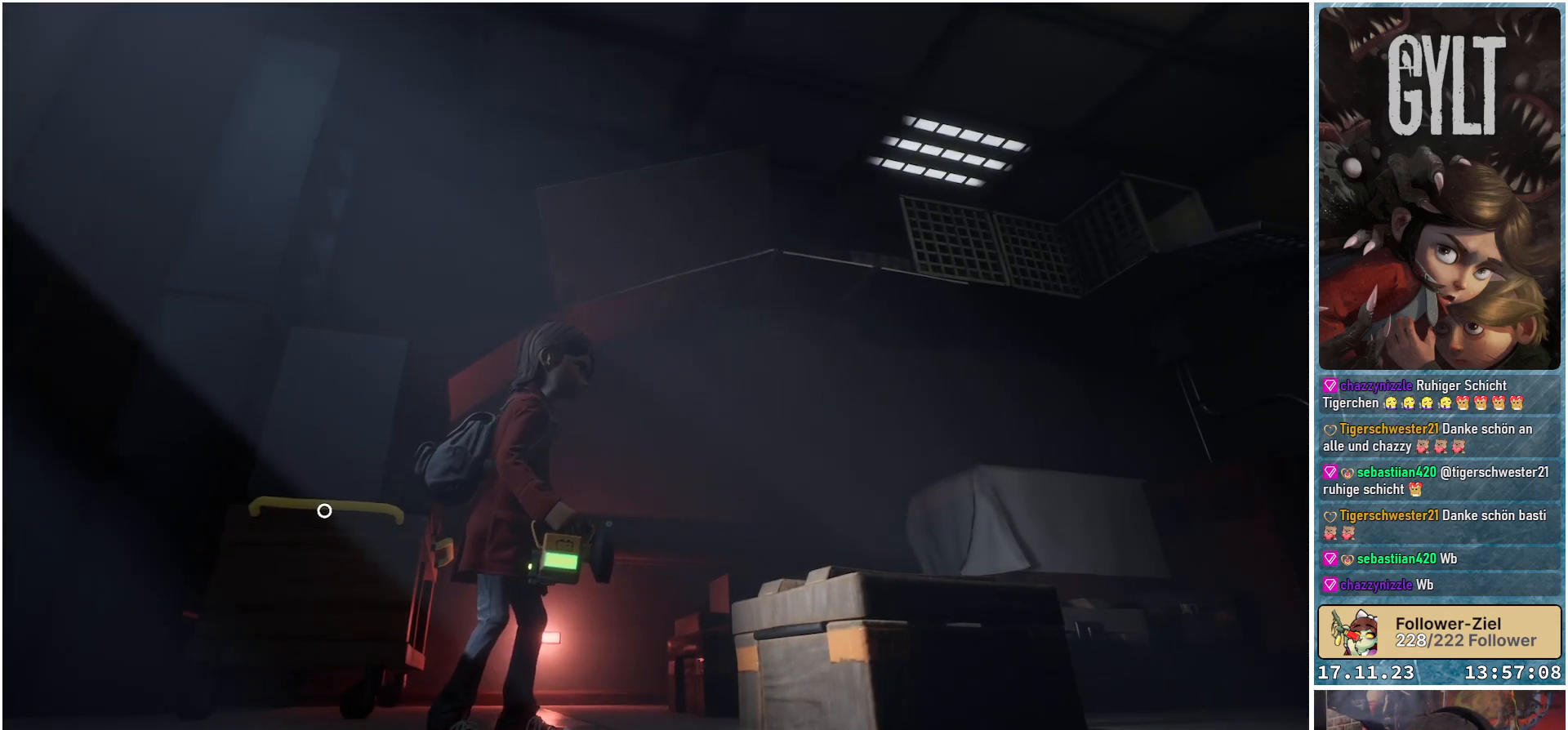
{"buttons": [], "left_stick": "center", "right_stick": "down-right", "events": [[283, "right_stick", "right"], [333, "right_stick", "down-right"]]}
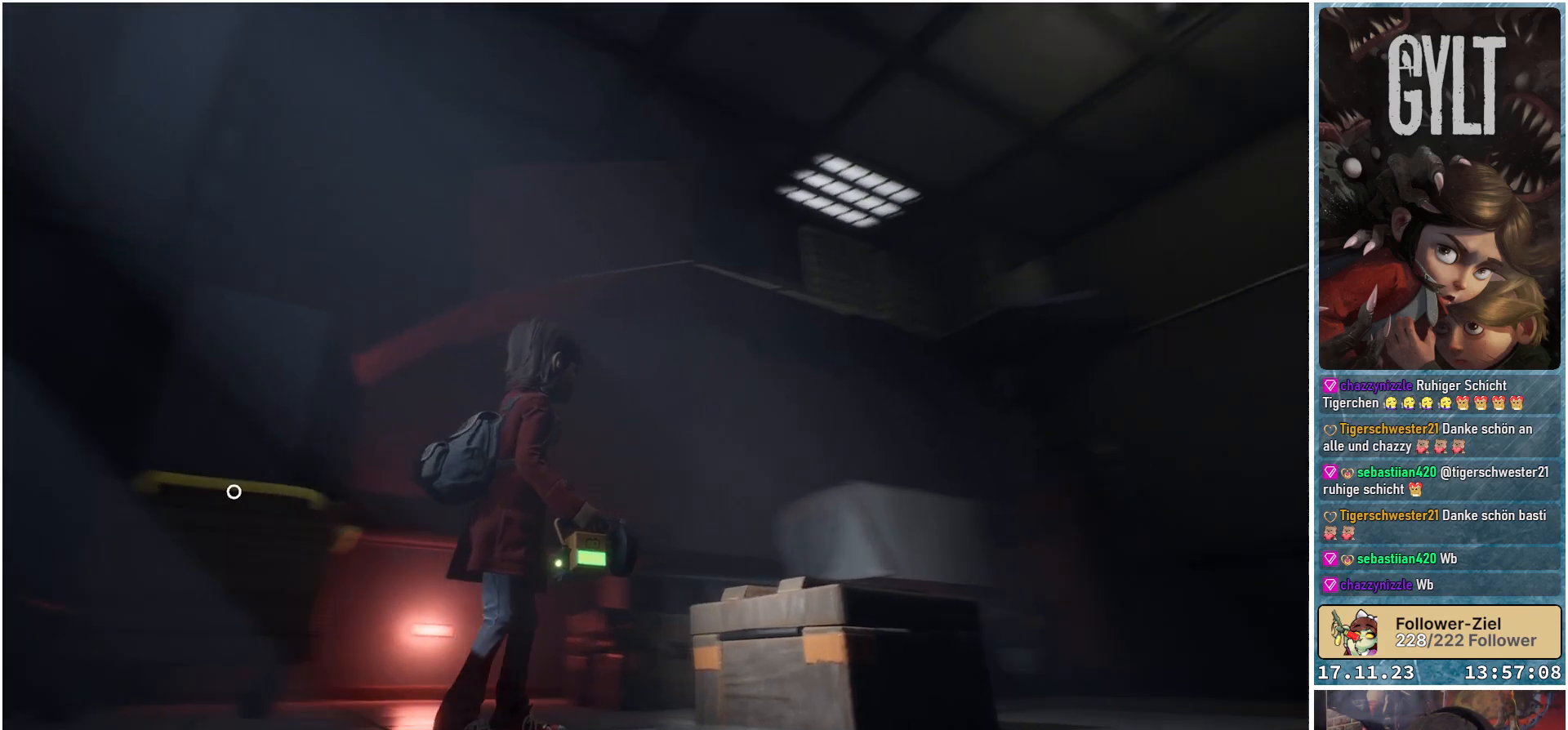
{"buttons": [], "left_stick": "center", "right_stick": "center", "events": [[267, "right_stick", "center"]]}
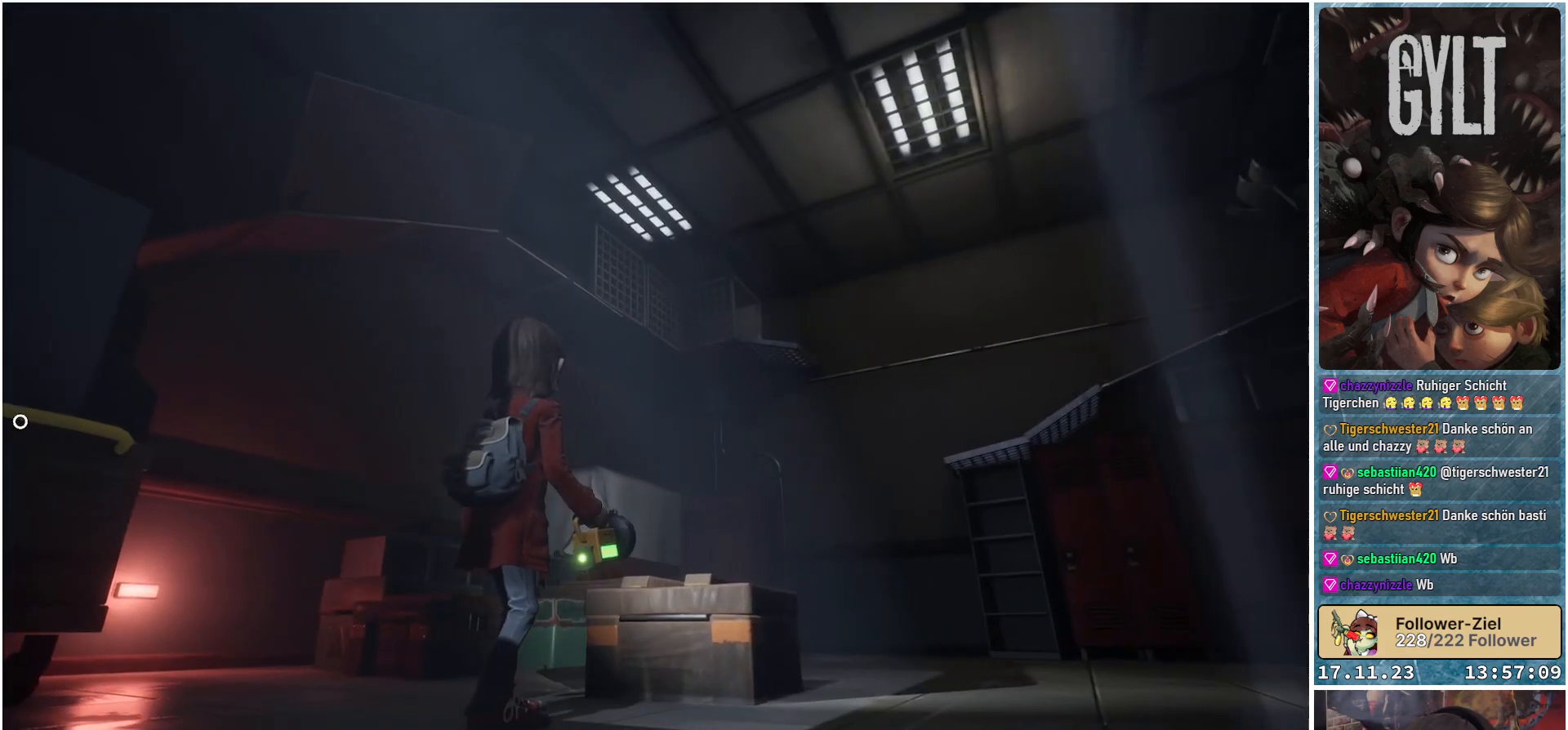
{"buttons": [], "left_stick": "center", "right_stick": "center", "events": []}
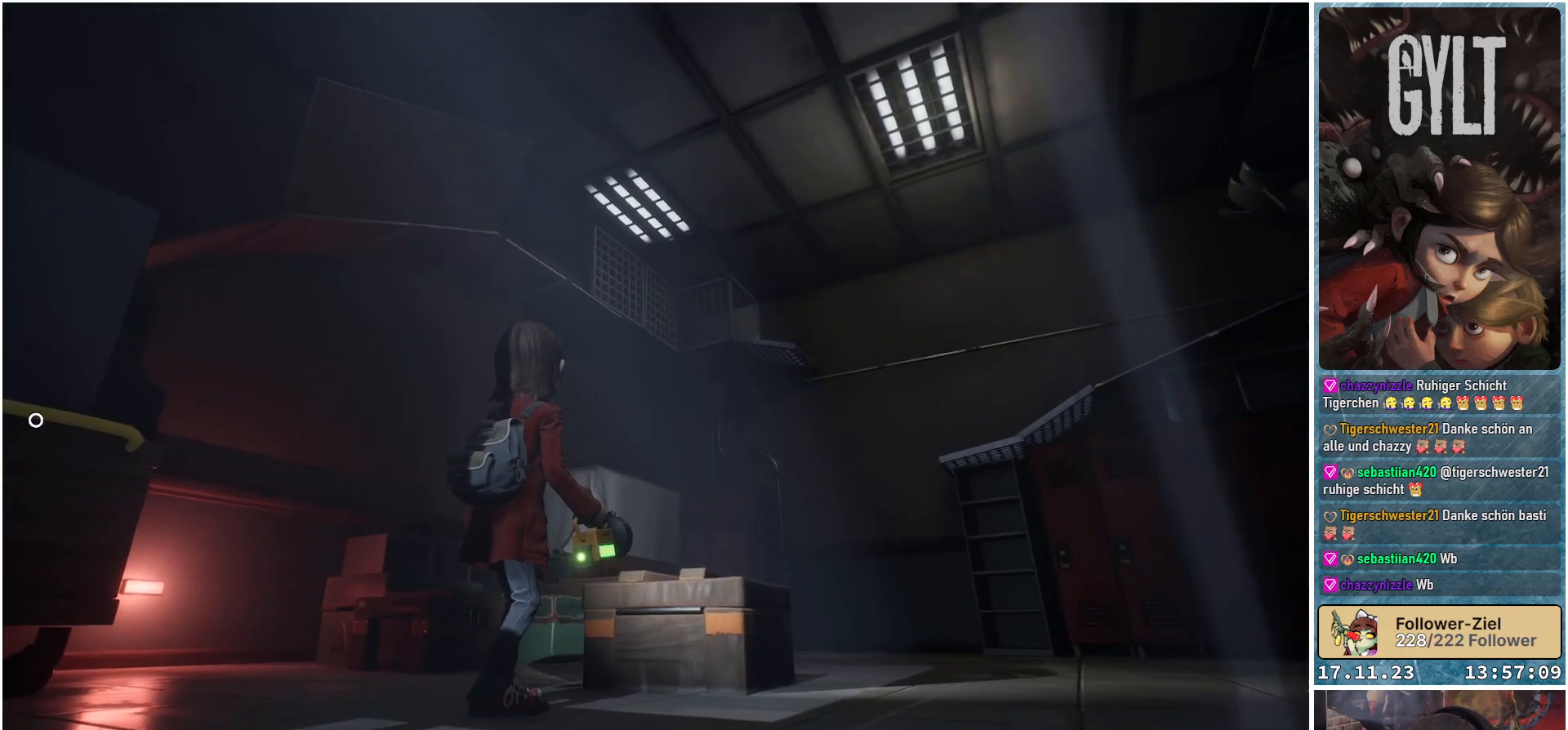
{"buttons": [], "left_stick": "center", "right_stick": "center", "events": [[50, "right_stick", "right"], [217, "right_stick", "down-right"], [367, "right_stick", "center"]]}
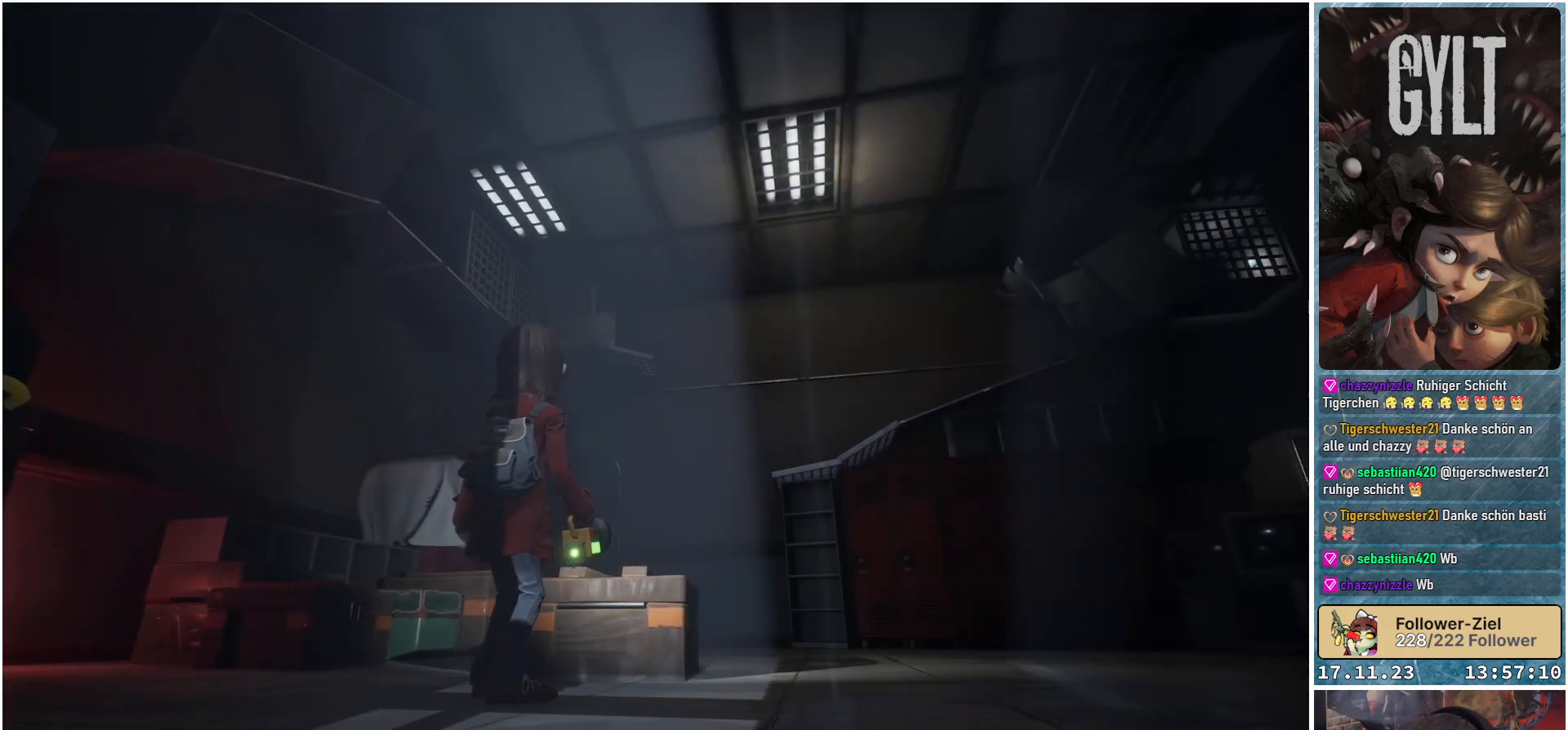
{"buttons": [], "left_stick": "center", "right_stick": "down-left", "events": [[233, "right_stick", "down-left"]]}
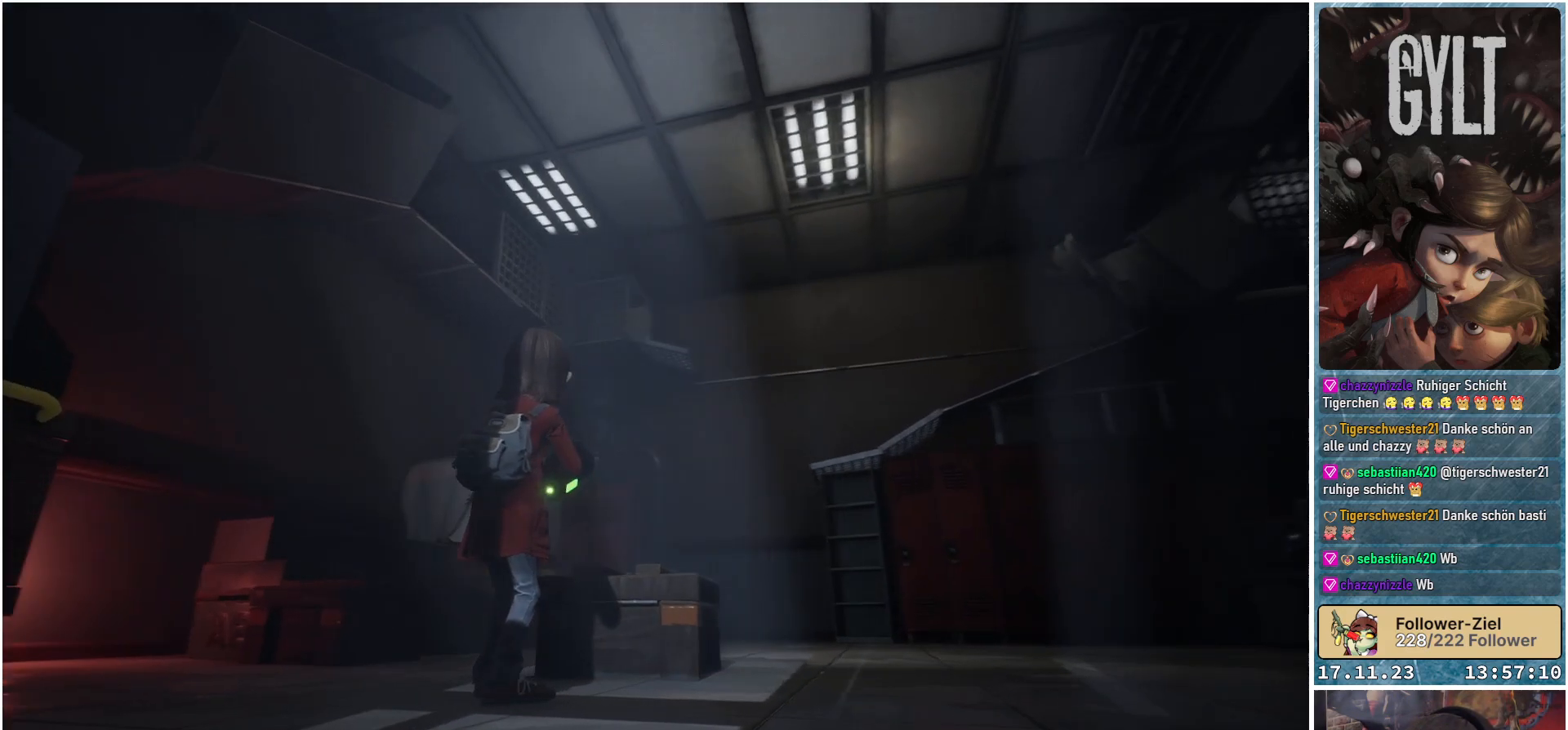
{"buttons": [], "left_stick": "up-left", "right_stick": "down-left", "events": [[117, "left_stick", "left"], [367, "left_stick", "up-left"]]}
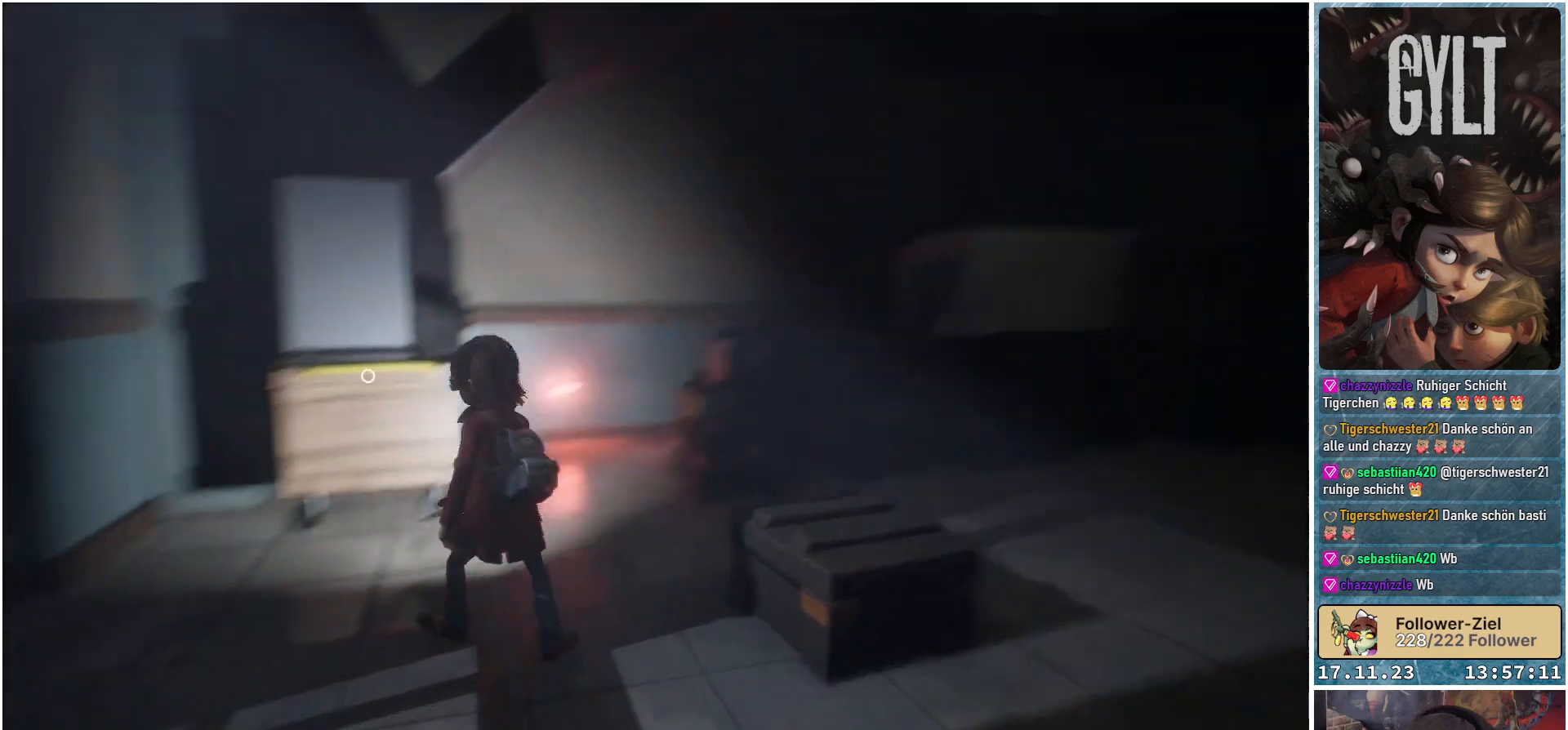
{"buttons": [], "left_stick": "up", "right_stick": "center", "events": [[50, "right_stick", "center"], [250, "left_stick", "up"]]}
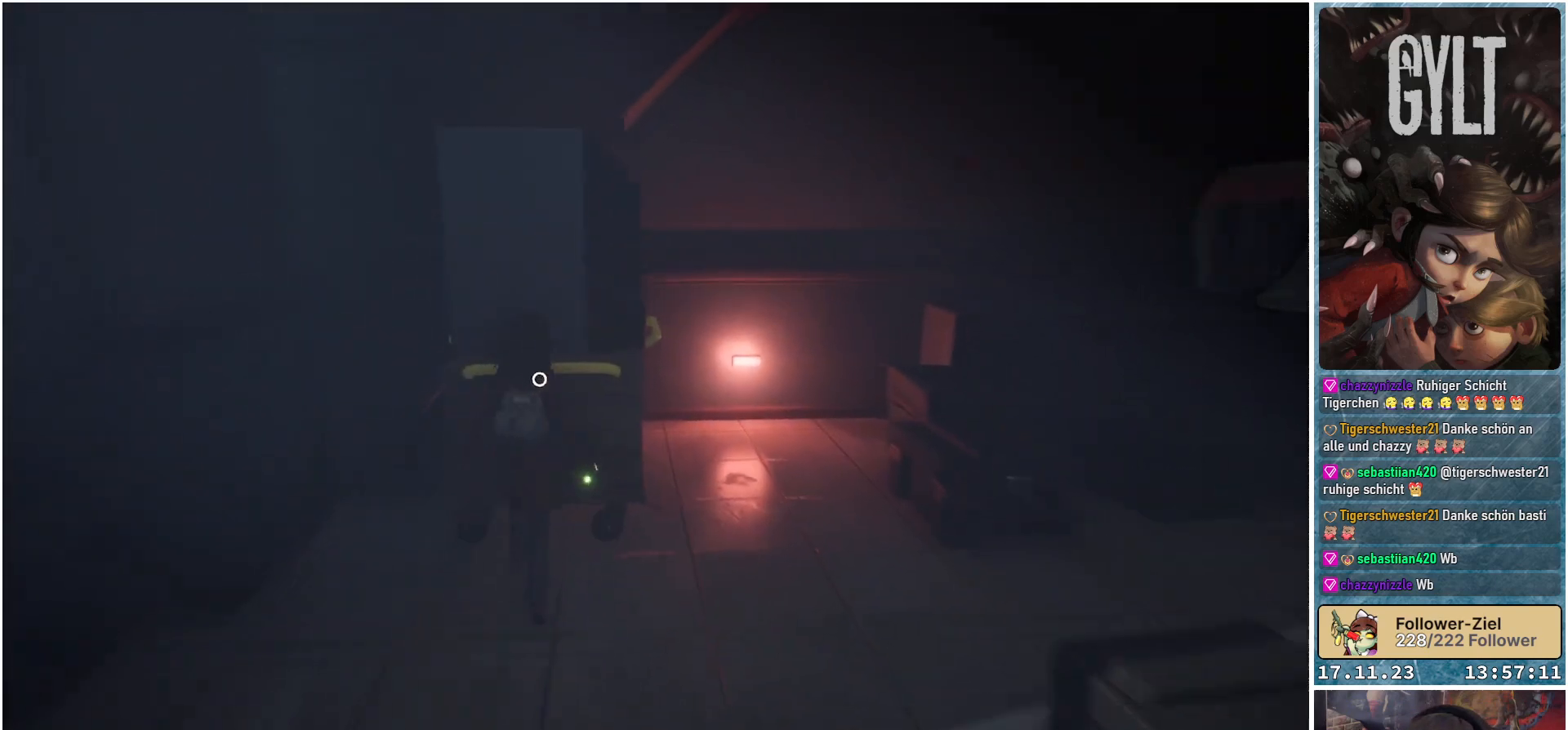
{"buttons": [], "left_stick": "center", "right_stick": "center", "events": [[17, "A", "down"], [33, "left_stick", "center"], [133, "A", "up"]]}
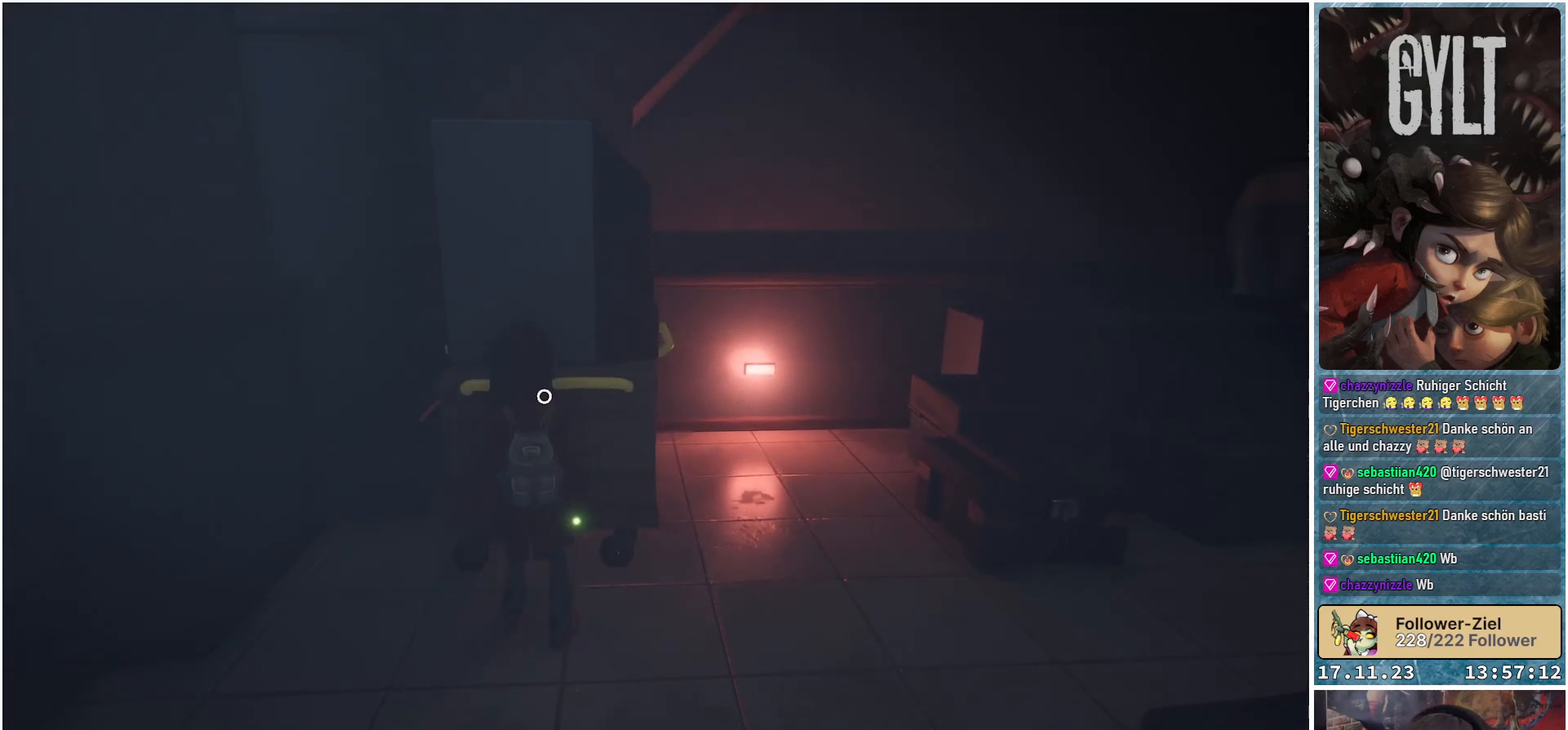
{"buttons": [], "left_stick": "up", "right_stick": "center", "events": [[200, "left_stick", "up"]]}
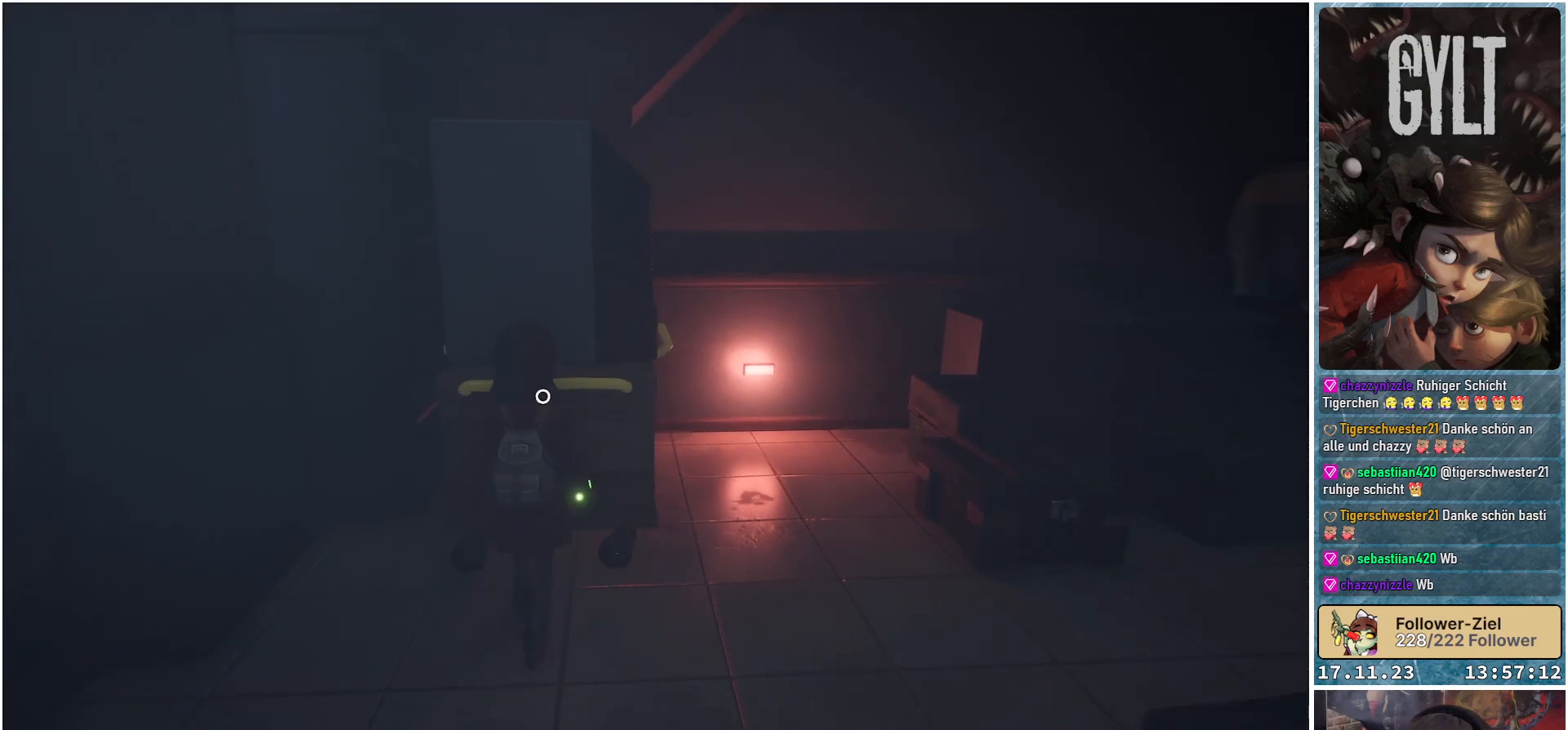
{"buttons": [], "left_stick": "up-right", "right_stick": "center", "events": [[200, "left_stick", "up-right"]]}
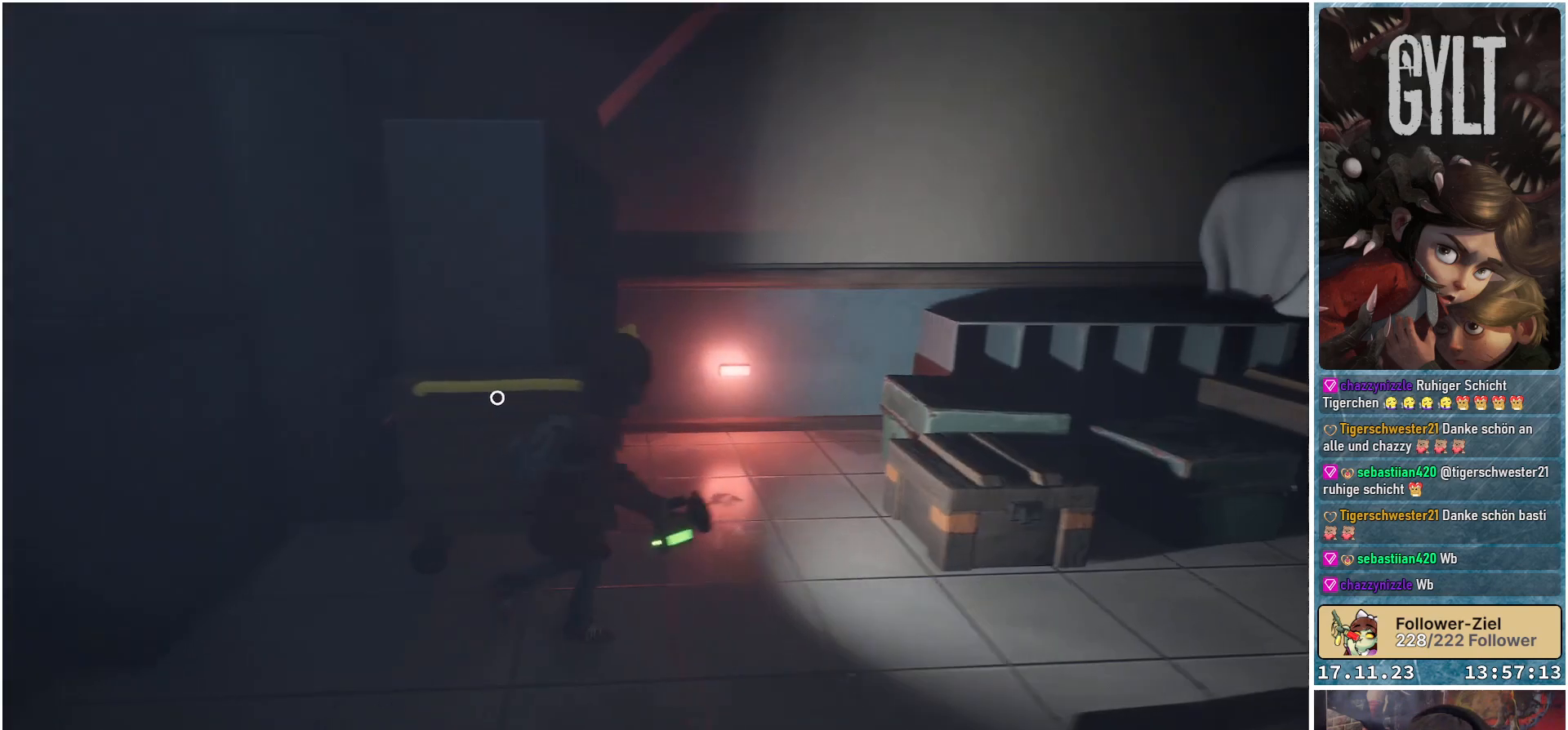
{"buttons": [], "left_stick": "left", "right_stick": "center", "events": [[17, "left_stick", "up"], [200, "left_stick", "up-left"], [350, "left_stick", "left"]]}
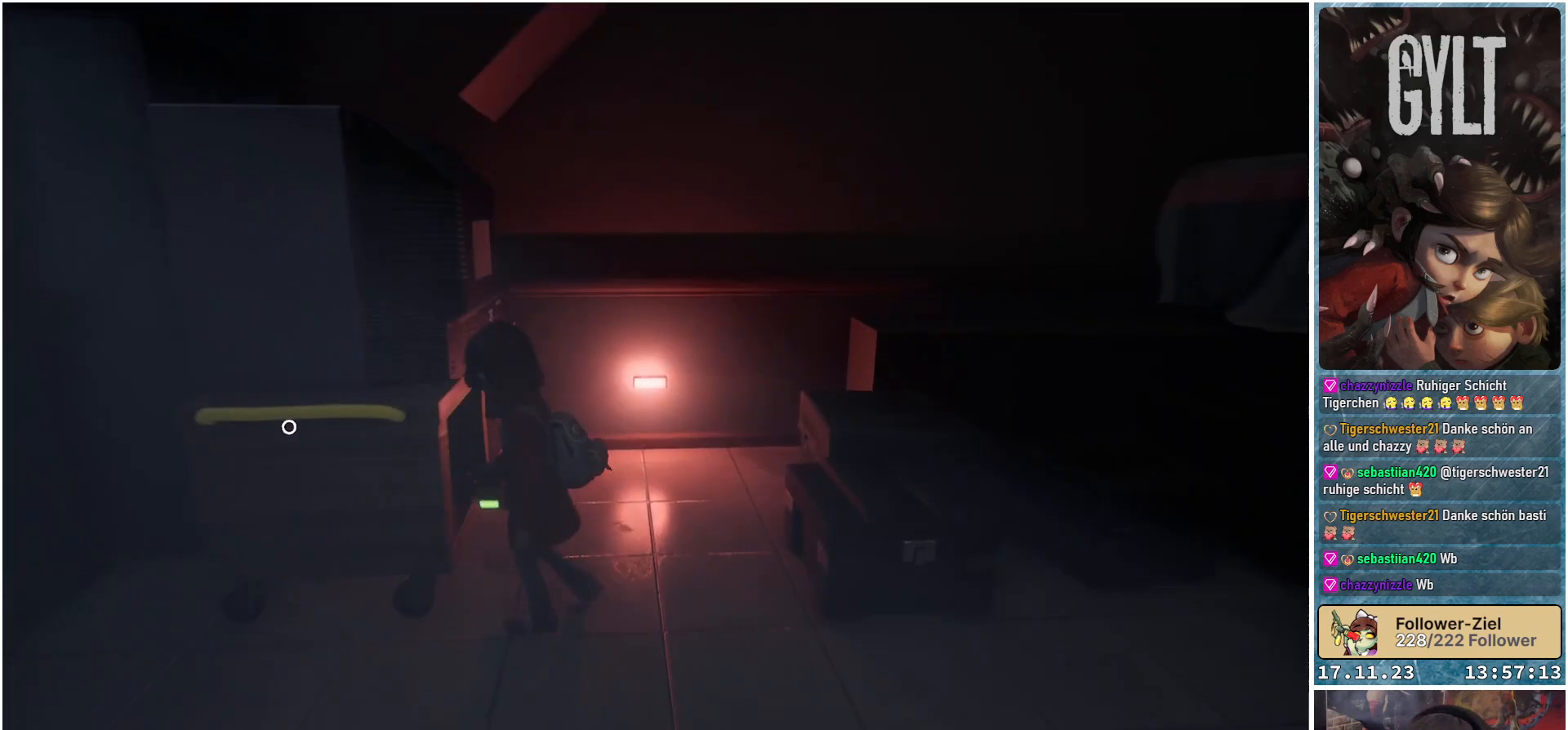
{"buttons": [], "left_stick": "up", "right_stick": "down-left", "events": [[33, "left_stick", "center"], [83, "left_stick", "up"], [233, "right_stick", "down-left"]]}
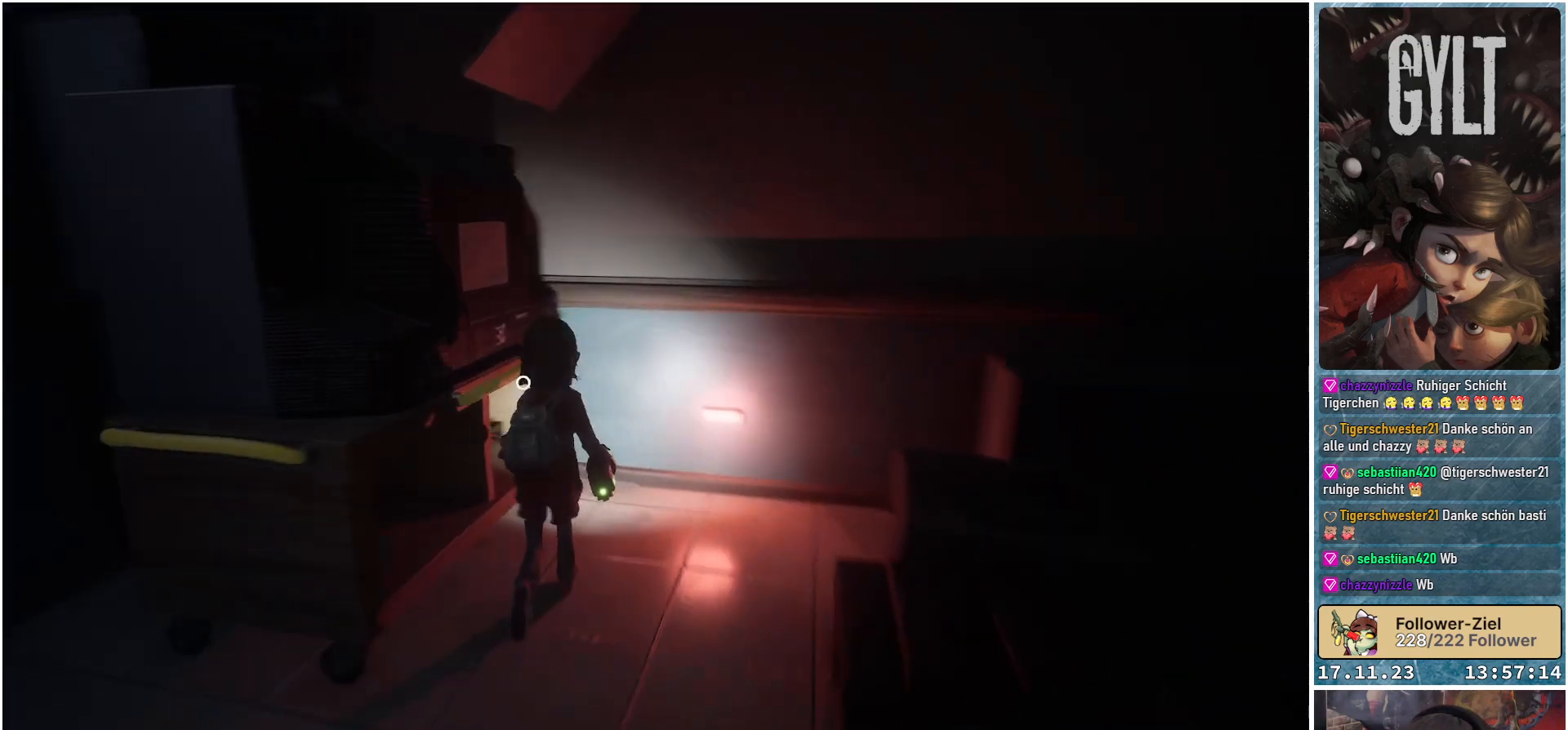
{"buttons": [], "left_stick": "center", "right_stick": "center", "events": [[133, "left_stick", "left"], [283, "left_stick", "center"], [400, "right_stick", "center"]]}
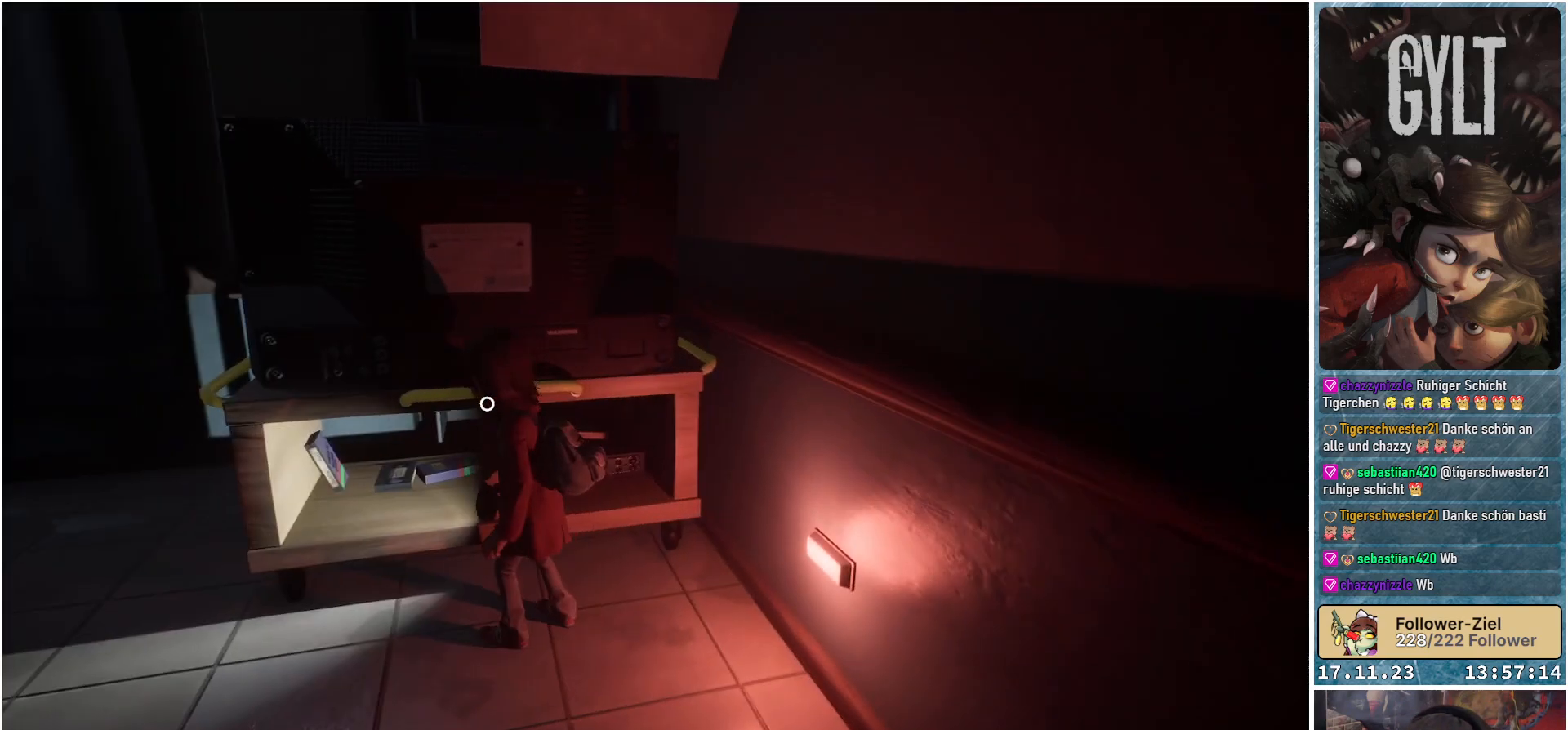
{"buttons": [], "left_stick": "center", "right_stick": "center", "events": [[83, "A", "down"], [233, "A", "up"]]}
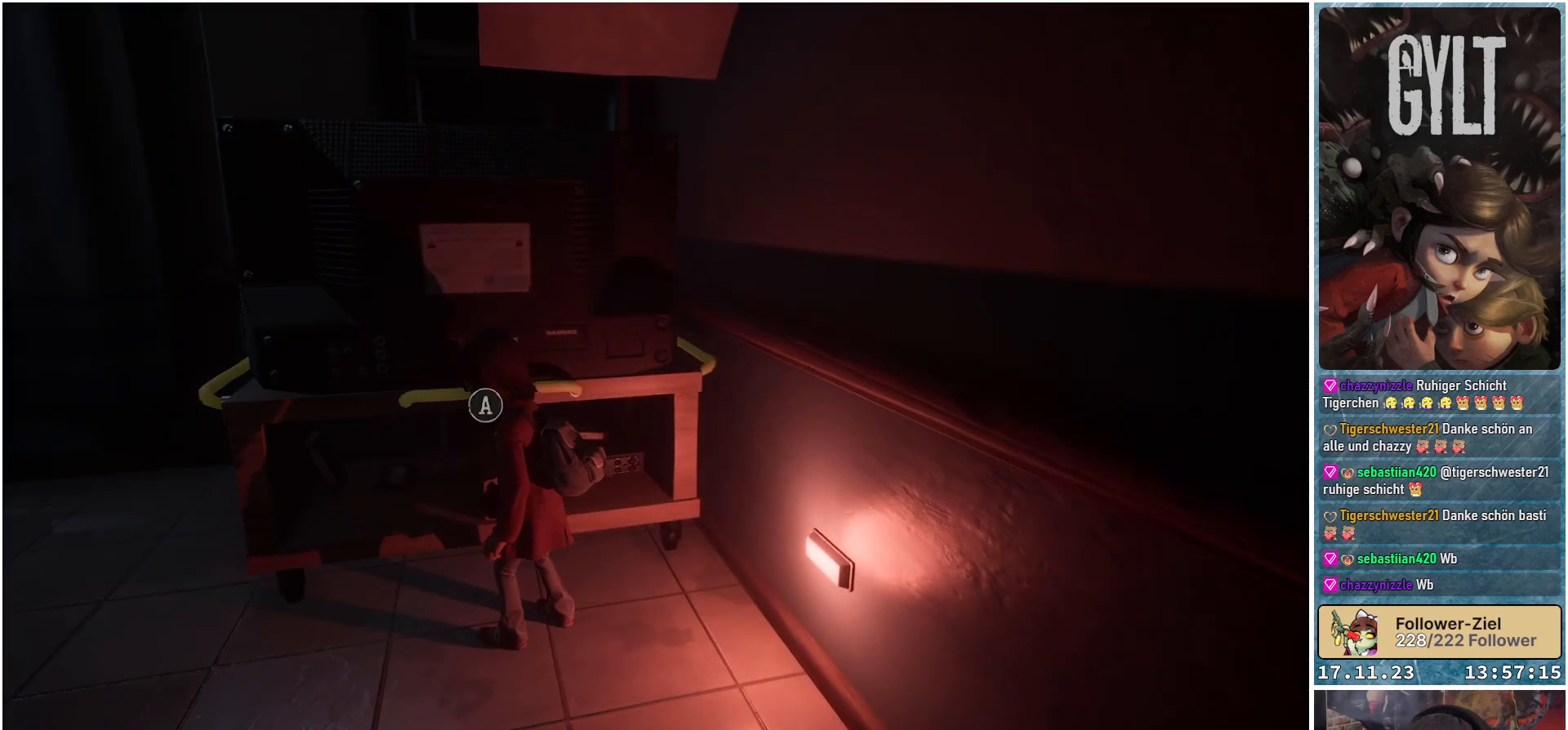
{"buttons": [], "left_stick": "center", "right_stick": "center", "events": [[200, "A", "down"], [317, "A", "up"]]}
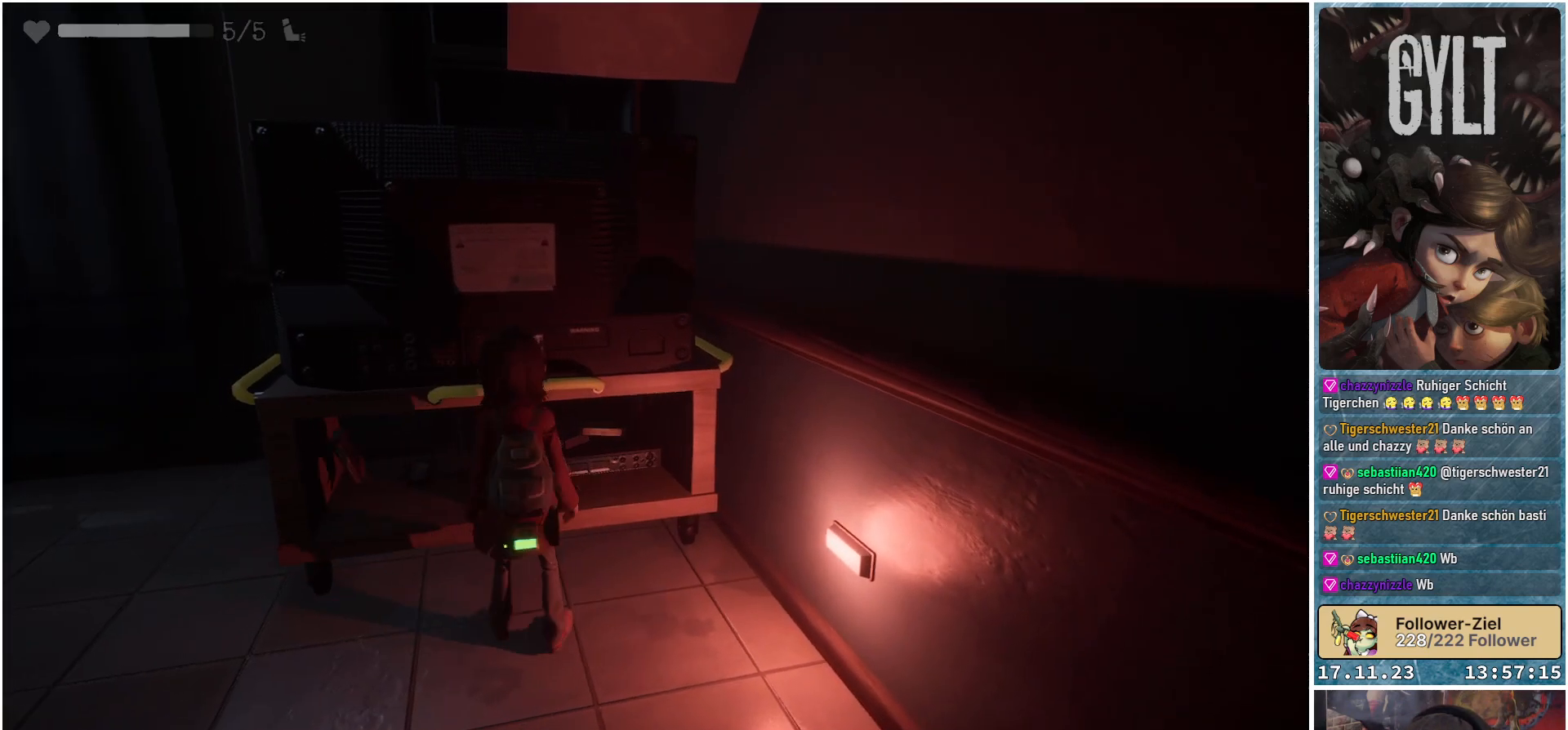
{"buttons": [], "left_stick": "left", "right_stick": "center", "events": [[100, "left_stick", "left"]]}
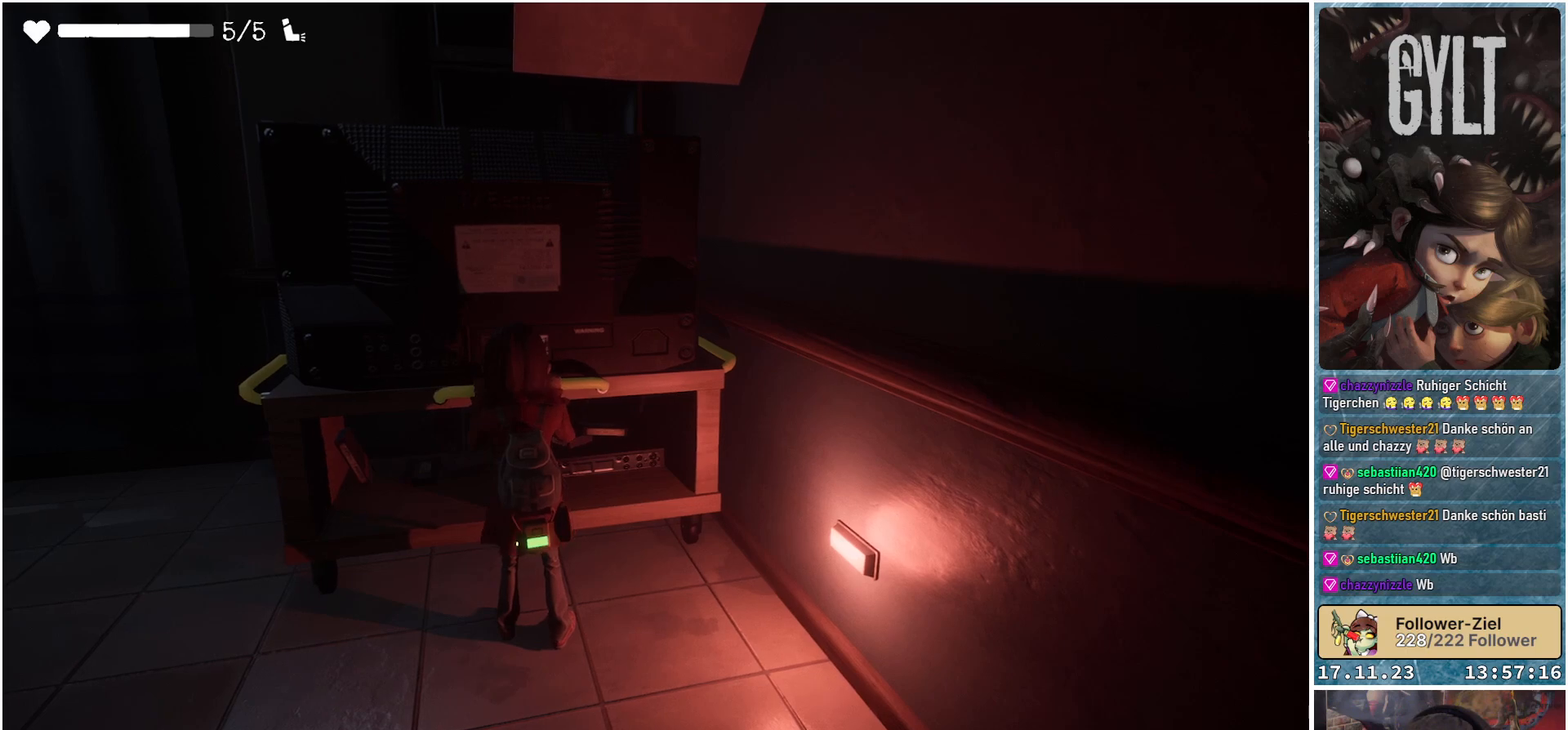
{"buttons": [], "left_stick": "left", "right_stick": "center", "events": []}
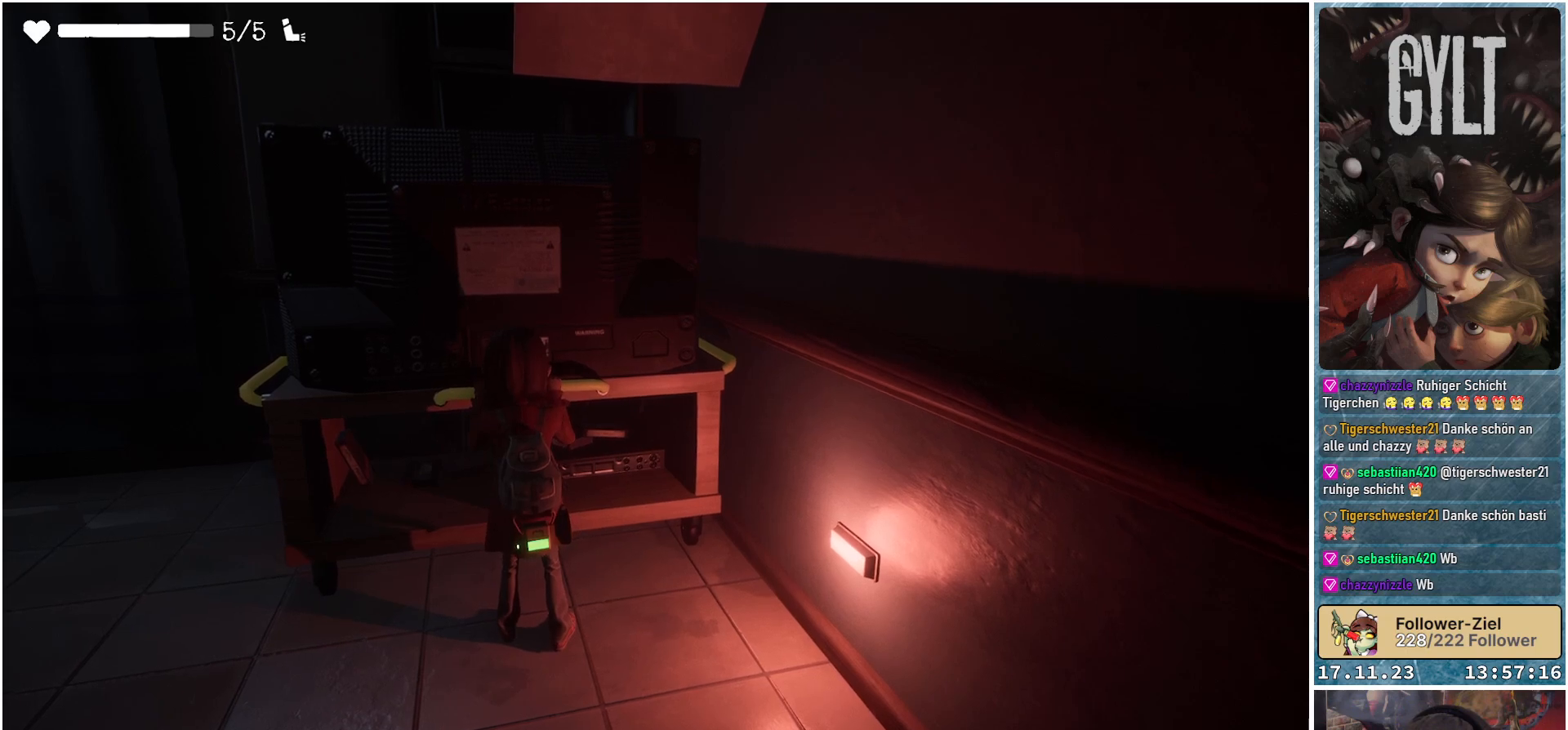
{"buttons": [], "left_stick": "left", "right_stick": "center", "events": [[150, "left_stick", "down-left"], [400, "left_stick", "left"]]}
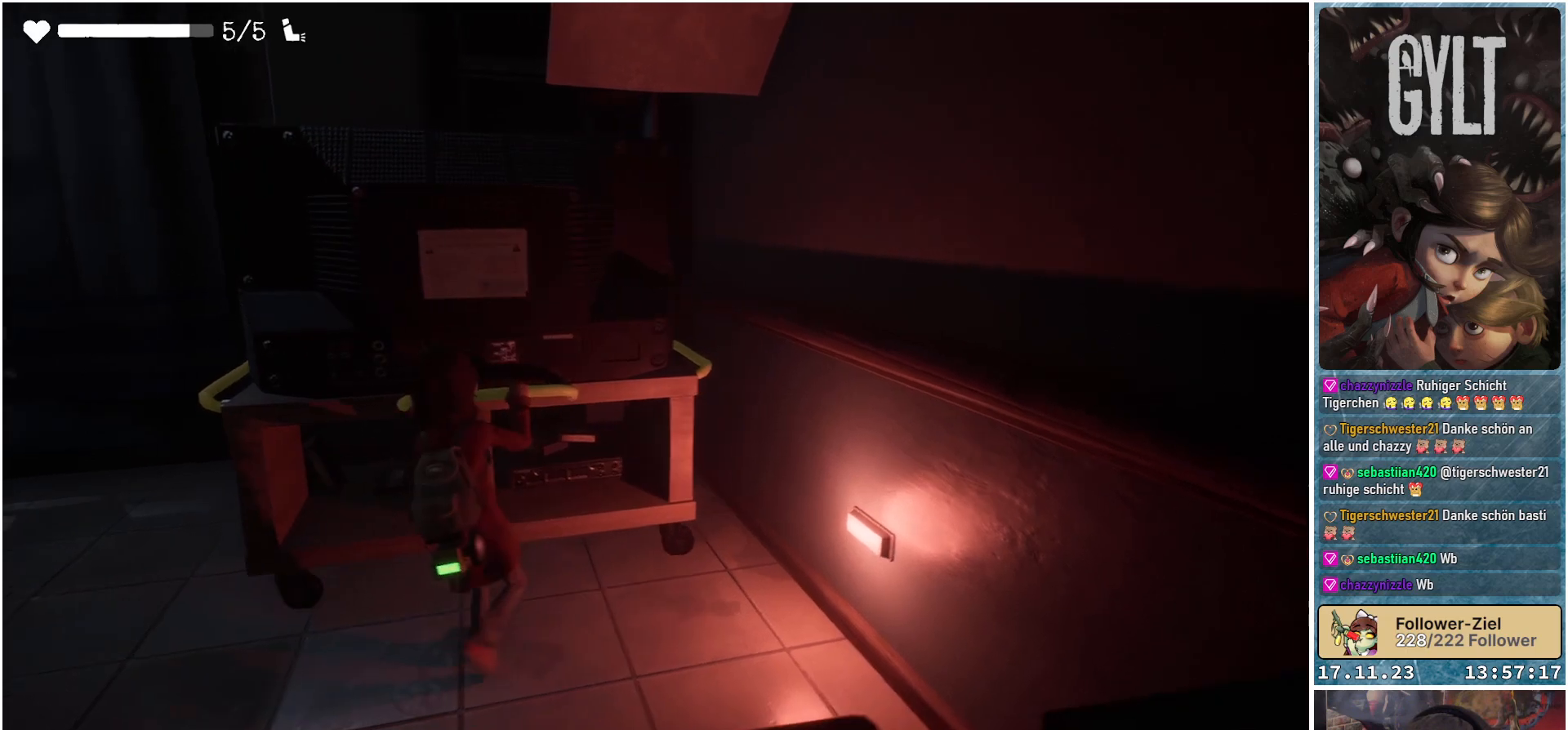
{"buttons": [], "left_stick": "left", "right_stick": "center", "events": []}